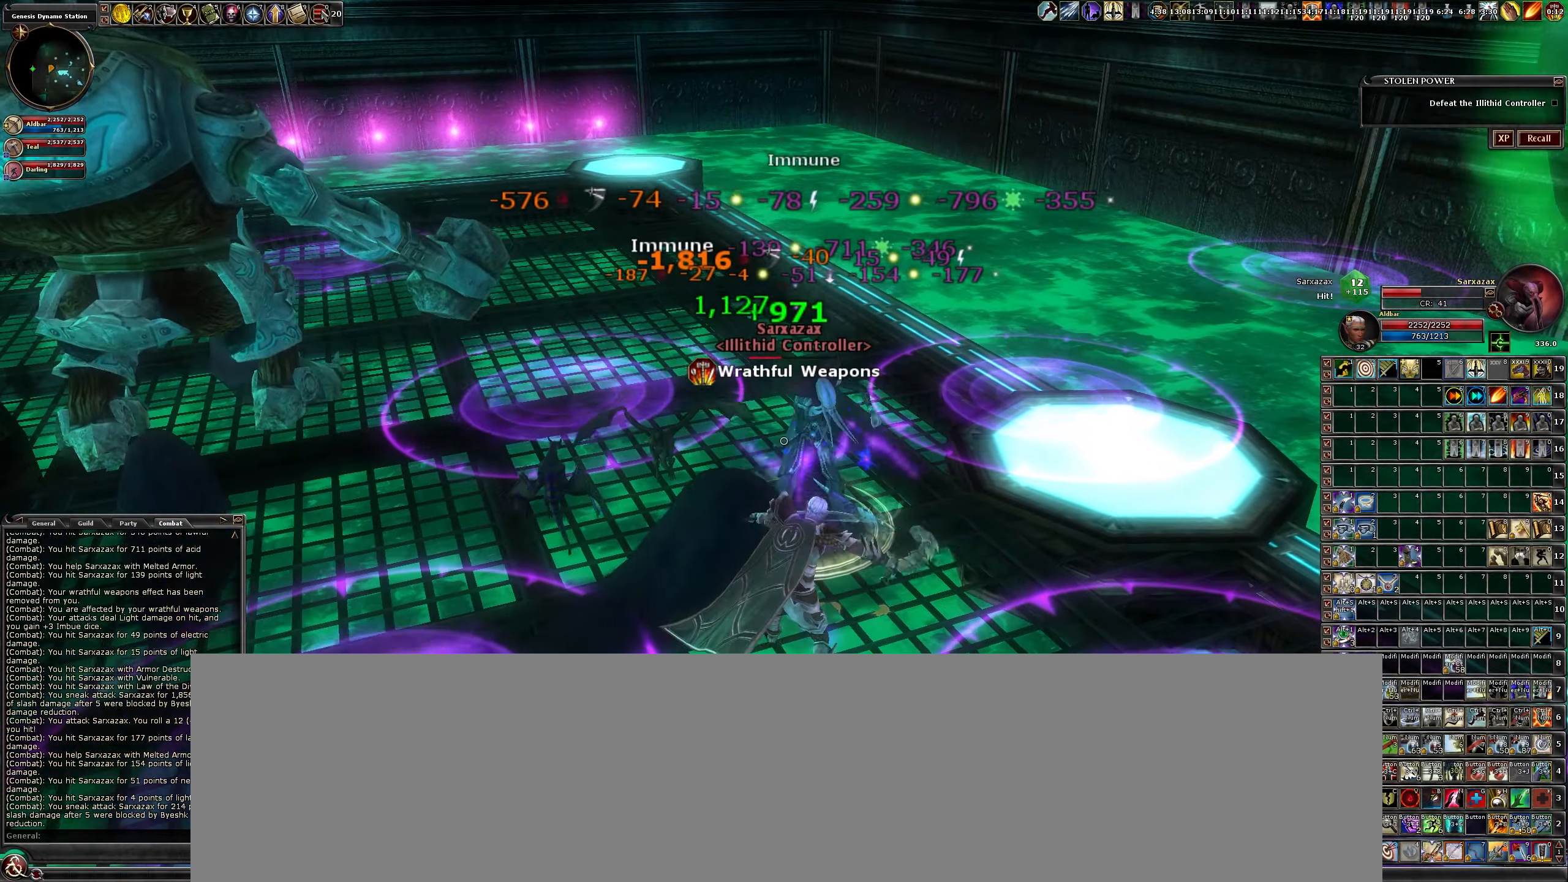
Gameplay with keyboard and mouse; each line is a JSON object with the keys and mouse buttons held at the frame after it. "events" lists presses ("down") and releases ("up") of "a", "b", "c", "caps_lock", "ctrl", "d", "e", "escape", "f", "f1", "f2", "f3", "q", "r", "s", "shift", "space", "tab", "w", "x", "z", "mouse_left" and "mouse_right" between this image and that frame as [ms after this image, input, new state], when the widget could be followed in between. "mouse_left", "mouse_right" = the "left", "right" buttons of the "mouse" list. No other keys are recorded. Mouse movement is not recorded.
{"keys": [], "mouse": ["left"], "events": [[33, "b", "up"], [167, "b", "down"], [217, "b", "up"], [350, "b", "down"], [400, "b", "up"]]}
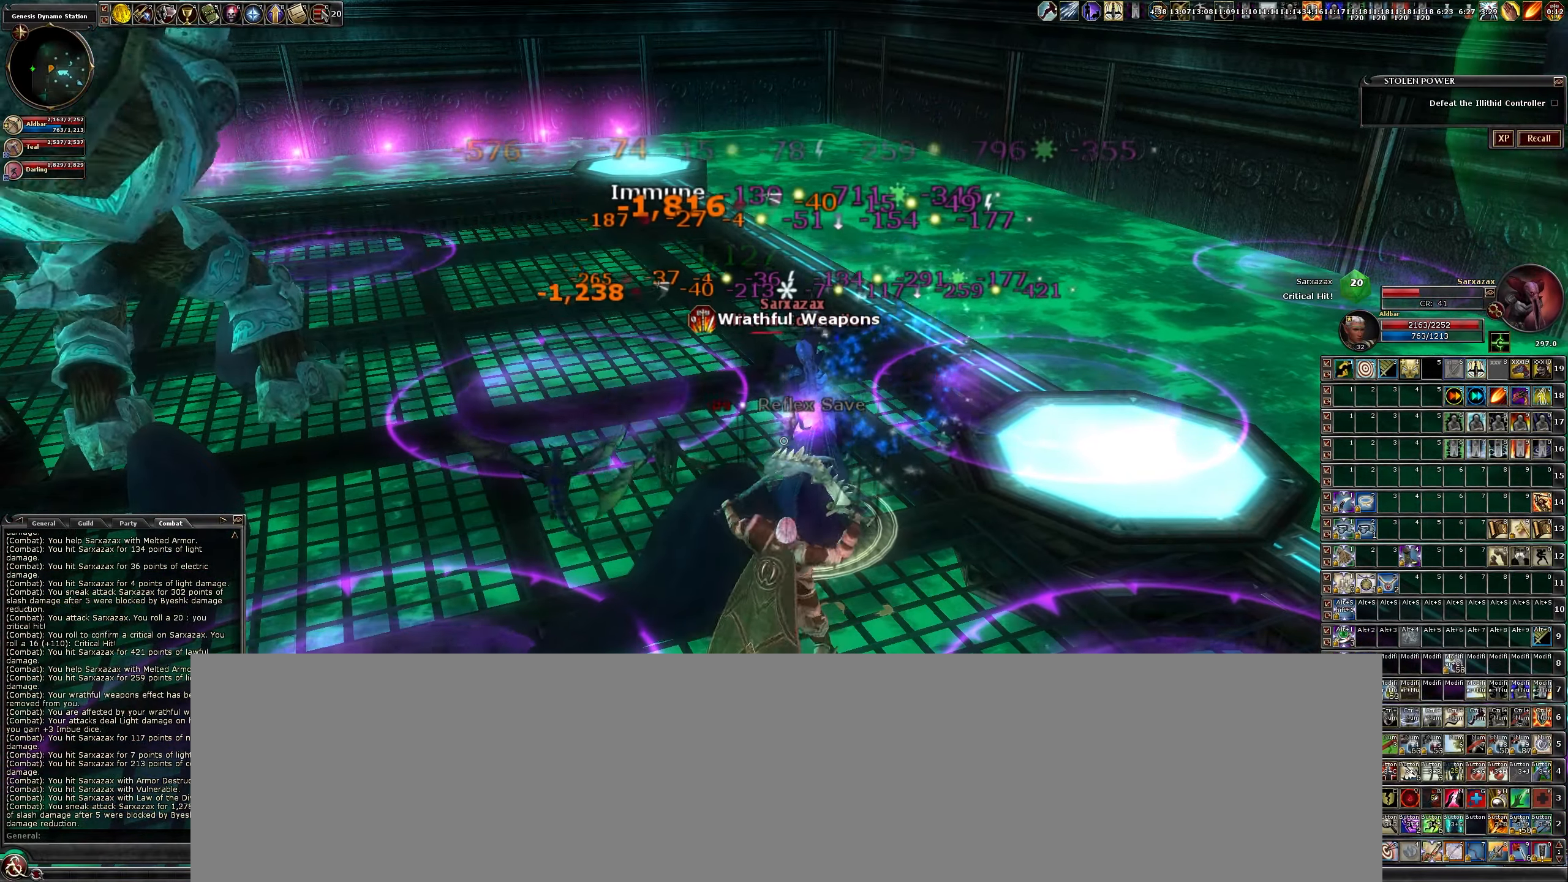
{"keys": ["b"], "mouse": ["left"], "events": [[467, "b", "down"]]}
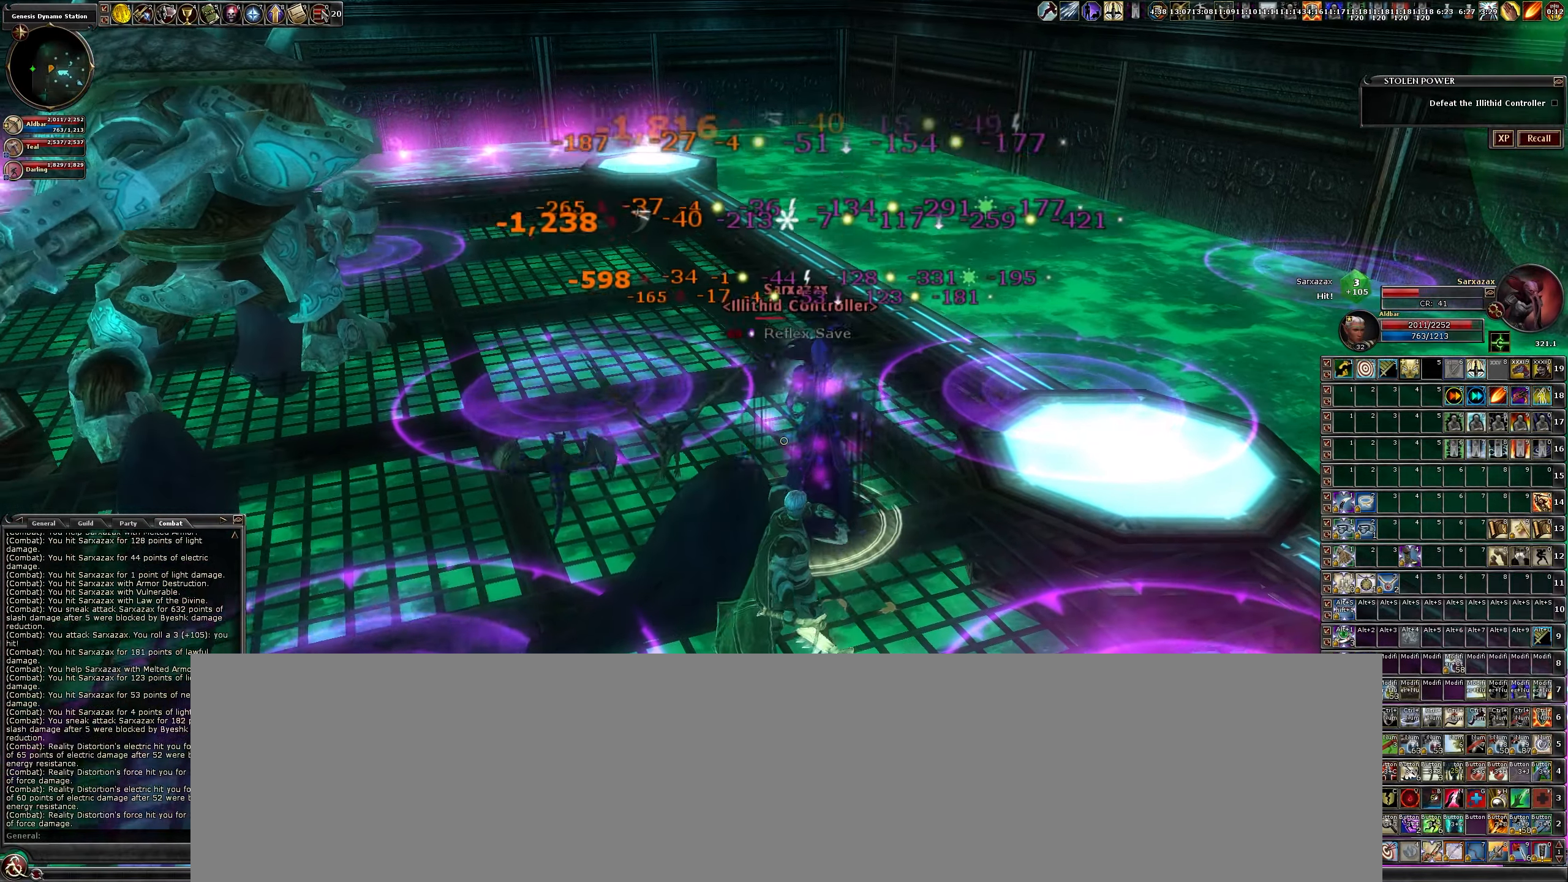
{"keys": [], "mouse": ["left"], "events": [[67, "b", "up"], [150, "b", "down"], [283, "b", "up"], [283, "mouse_left", "up"], [383, "b", "down"], [383, "mouse_left", "down"], [483, "b", "up"]]}
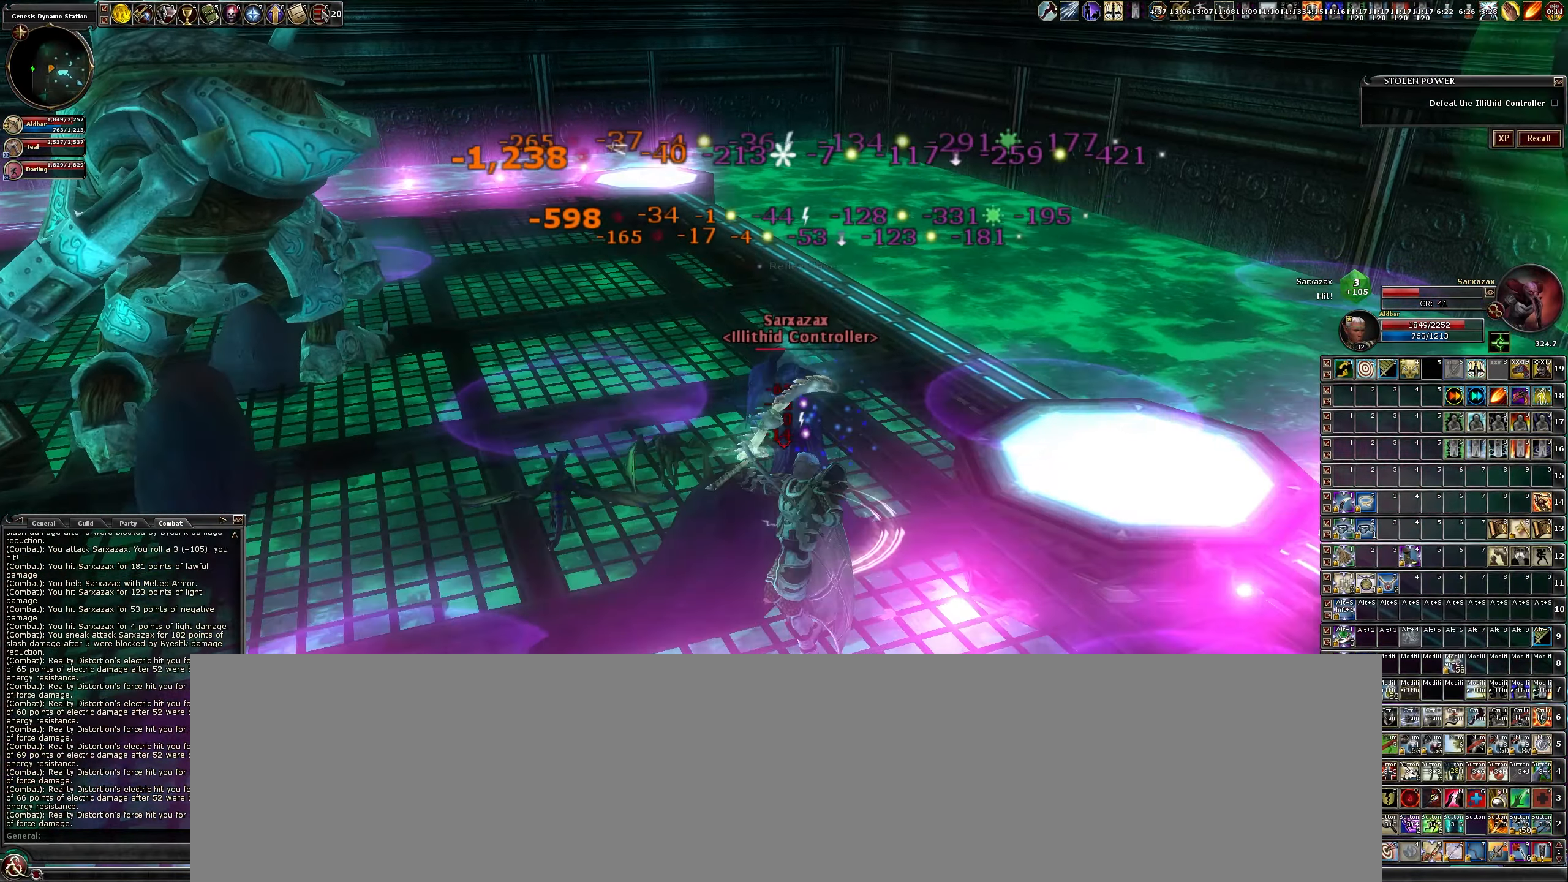
{"keys": ["b"], "mouse": ["left"], "events": [[33, "mouse_left", "up"], [83, "b", "down"], [83, "mouse_left", "down"], [167, "b", "up"], [217, "mouse_left", "up"], [267, "b", "down"], [317, "mouse_left", "down"], [350, "b", "up"], [450, "mouse_left", "up"], [500, "b", "down"], [500, "mouse_left", "down"]]}
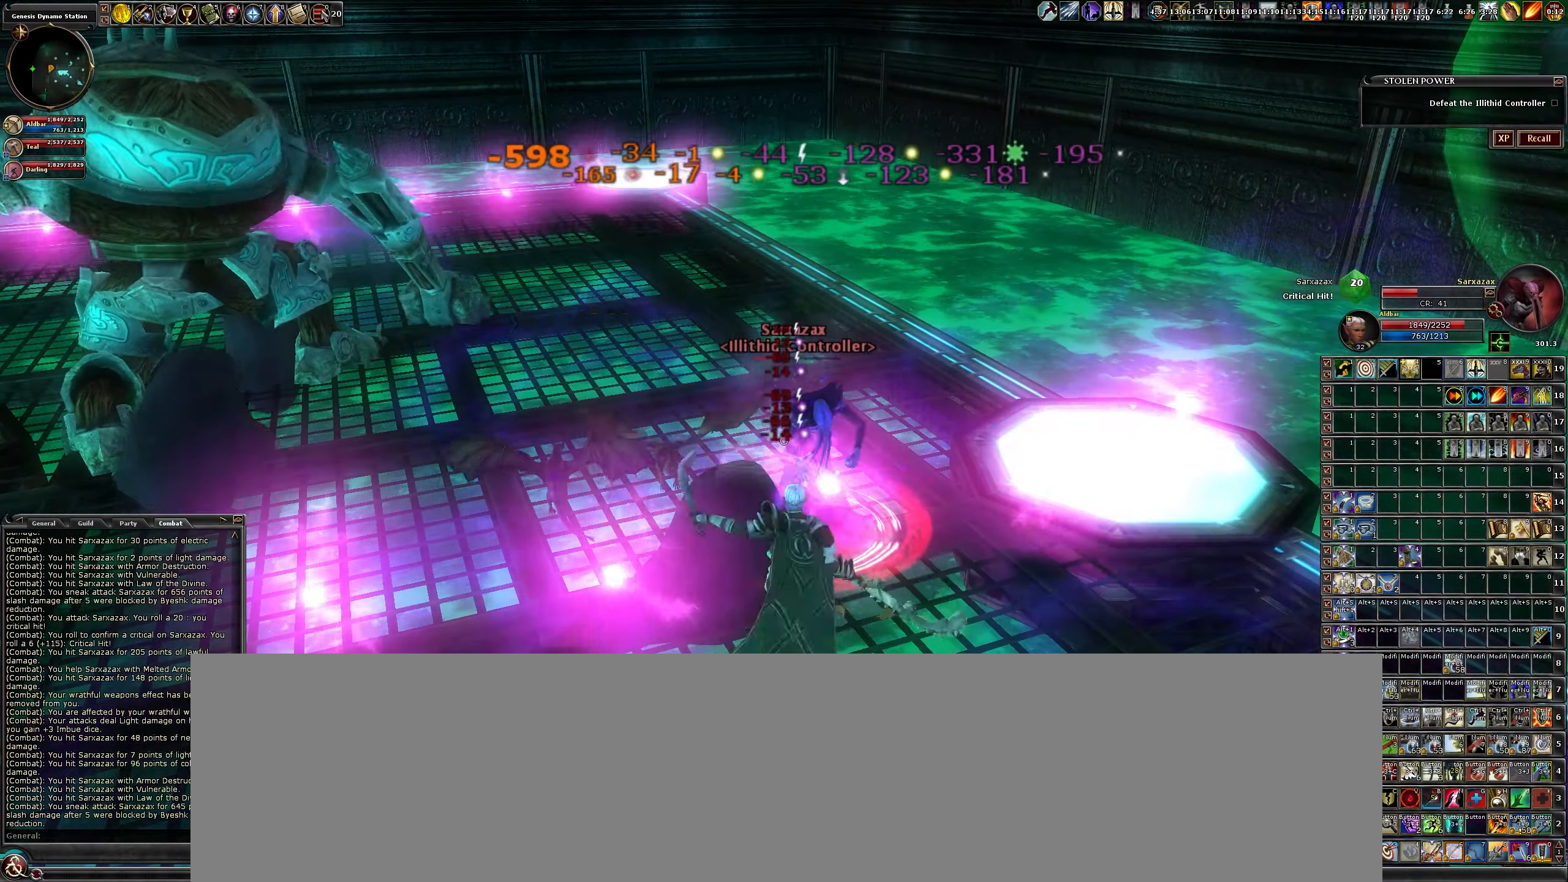
{"keys": [], "mouse": ["left"], "events": [[50, "b", "up"], [150, "mouse_left", "up"], [183, "b", "down"], [233, "b", "up"], [233, "mouse_left", "down"], [383, "b", "down"], [383, "mouse_left", "up"], [433, "mouse_left", "down"], [483, "b", "up"]]}
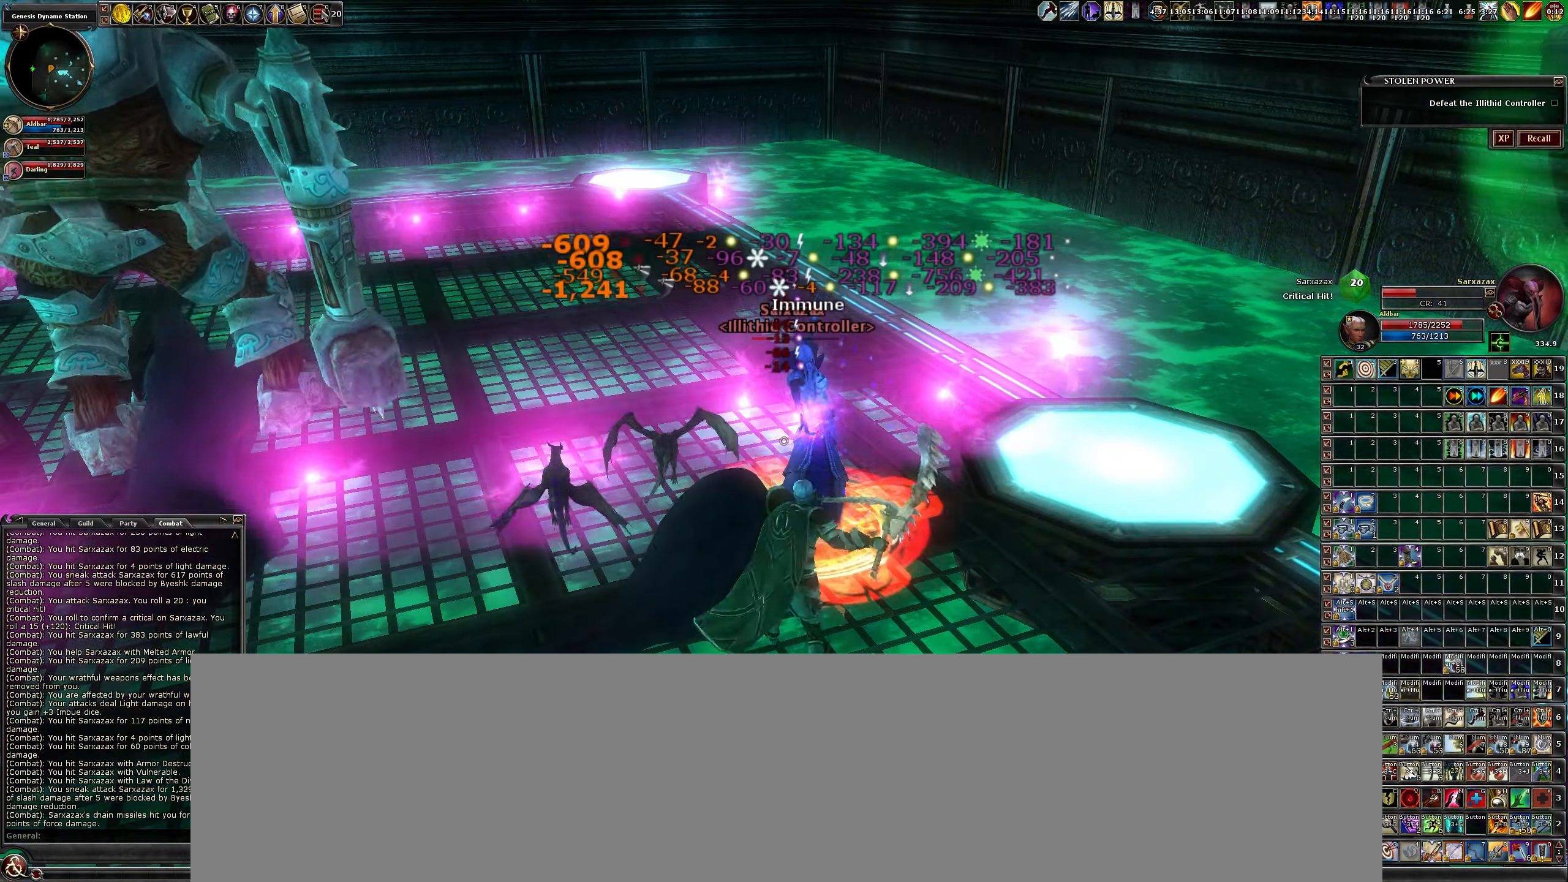
{"keys": ["b"], "mouse": ["left"], "events": [[50, "b", "down"], [100, "mouse_left", "up"], [150, "b", "up"], [150, "mouse_left", "down"], [250, "b", "down"], [300, "mouse_left", "up"], [333, "b", "up"], [383, "mouse_left", "down"], [433, "b", "down"]]}
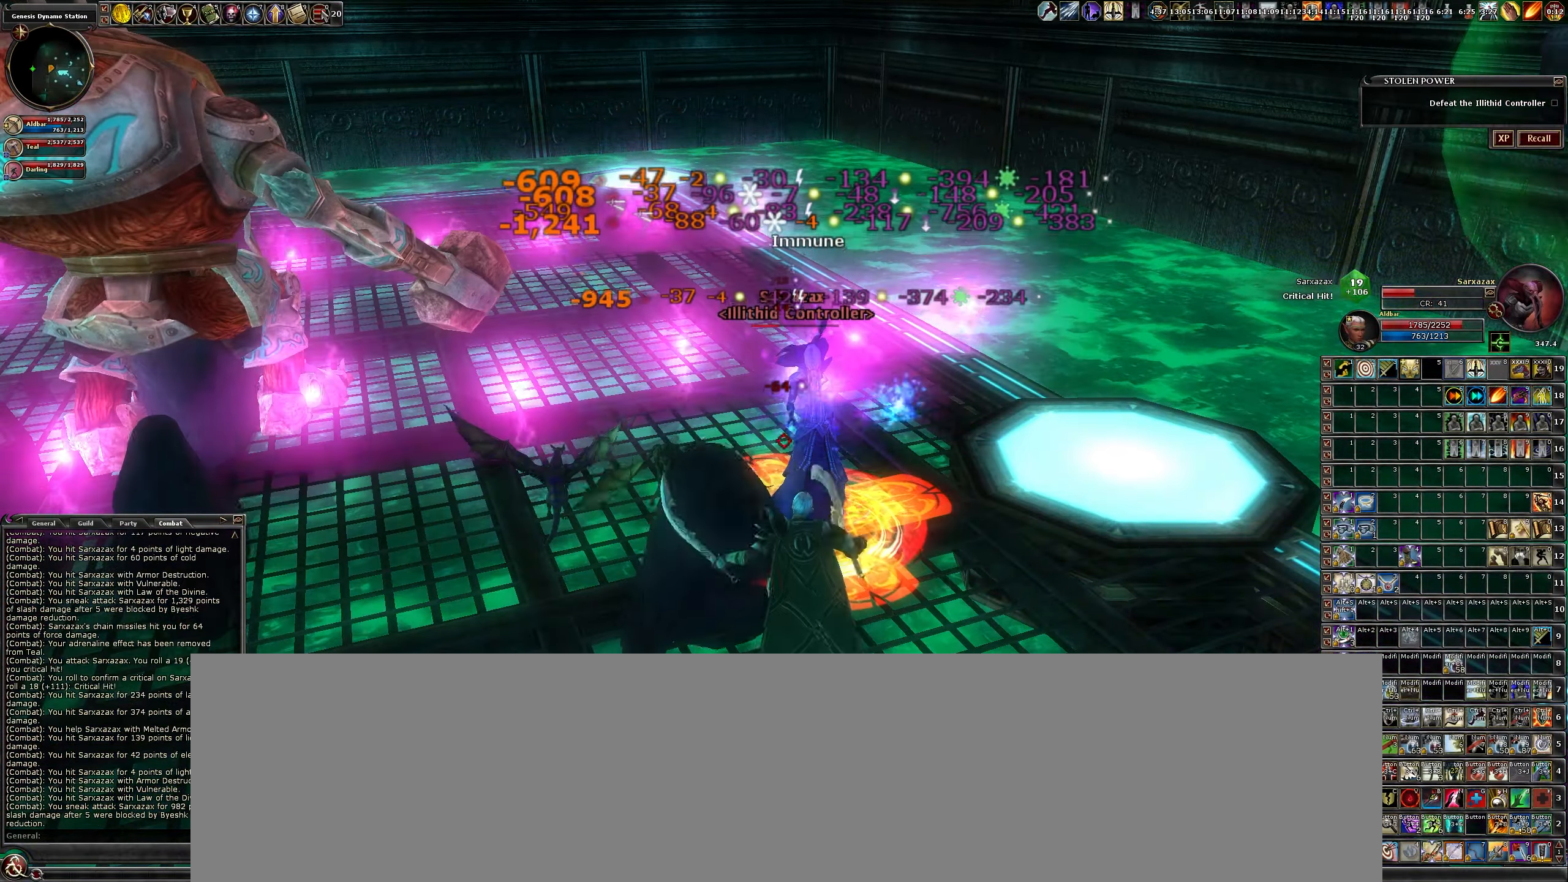
{"keys": [], "mouse": ["left"], "events": [[33, "b", "up"], [33, "mouse_left", "up"], [83, "mouse_left", "down"], [167, "c", "down"], [267, "mouse_left", "up"], [300, "c", "up"], [300, "mouse_left", "down"], [400, "c", "down"], [450, "mouse_left", "up"], [500, "c", "up"], [500, "mouse_left", "down"]]}
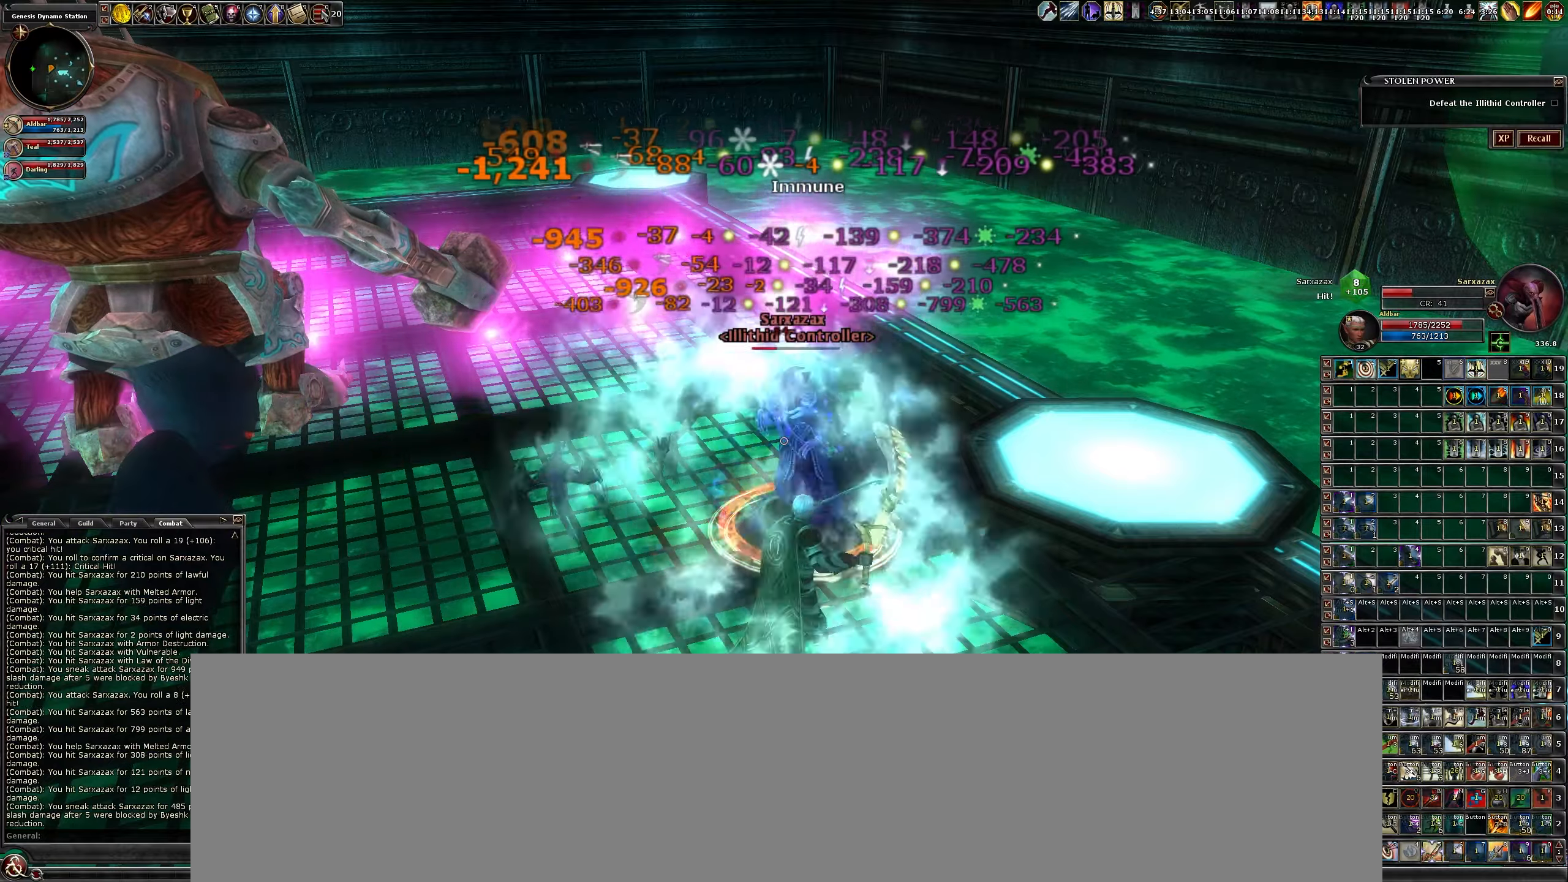
{"keys": [], "mouse": ["left"], "events": [[100, "c", "down"], [150, "mouse_left", "up"], [184, "c", "up"], [234, "mouse_left", "down"], [284, "c", "down"], [367, "c", "up"], [367, "mouse_left", "up"], [467, "mouse_left", "down"]]}
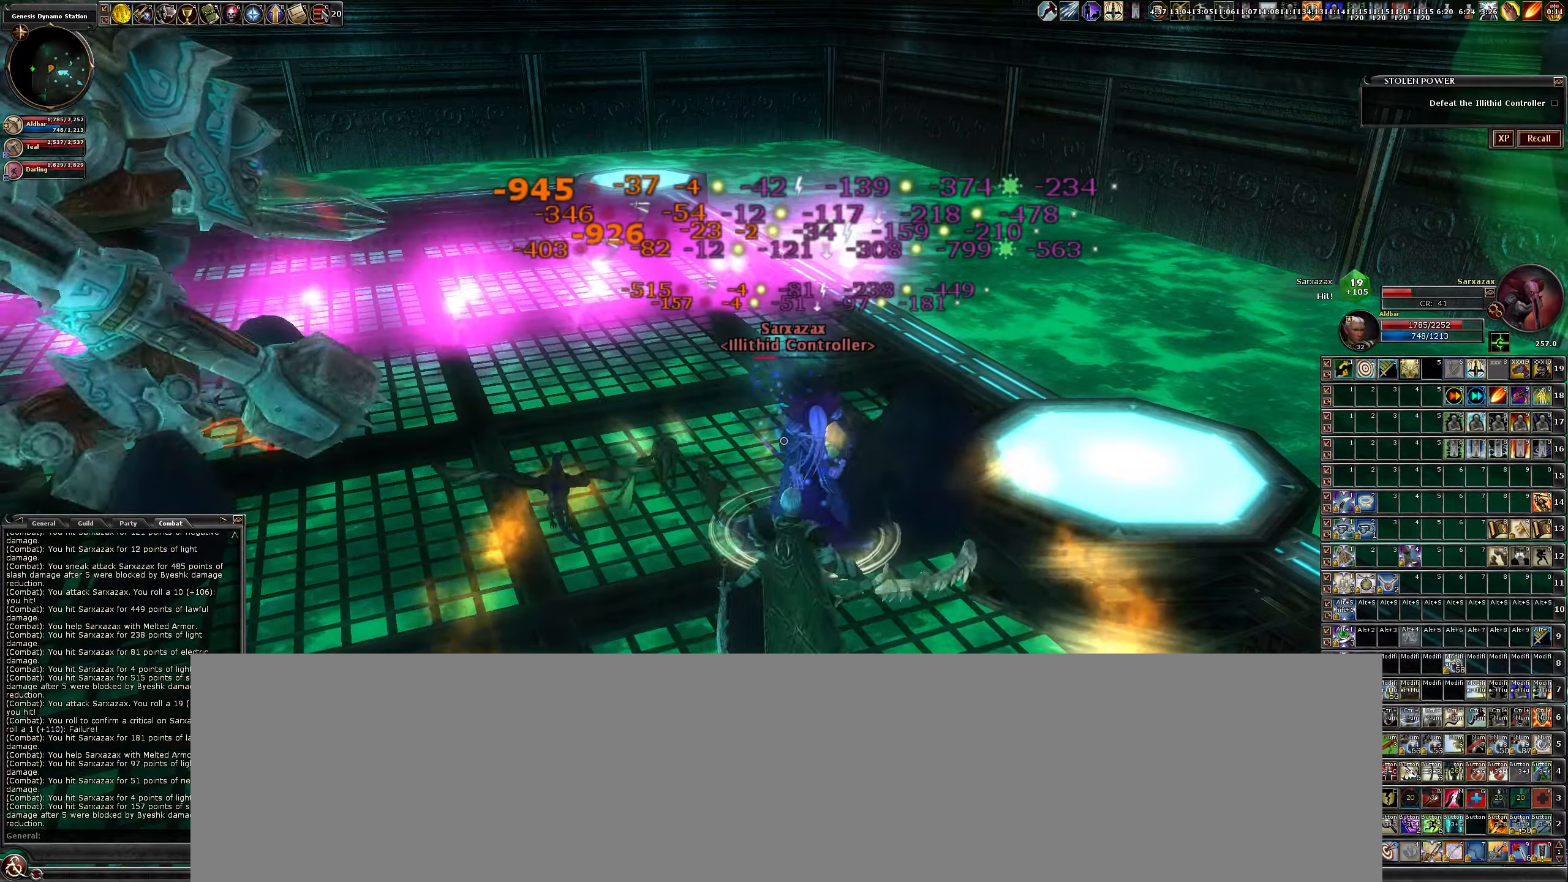
{"keys": ["c"], "mouse": ["left"], "events": [[17, "c", "down"], [67, "c", "up"], [100, "mouse_left", "up"], [200, "c", "down"], [200, "mouse_left", "down"], [300, "c", "up"], [350, "mouse_left", "up"], [384, "mouse_left", "down"], [434, "c", "down"]]}
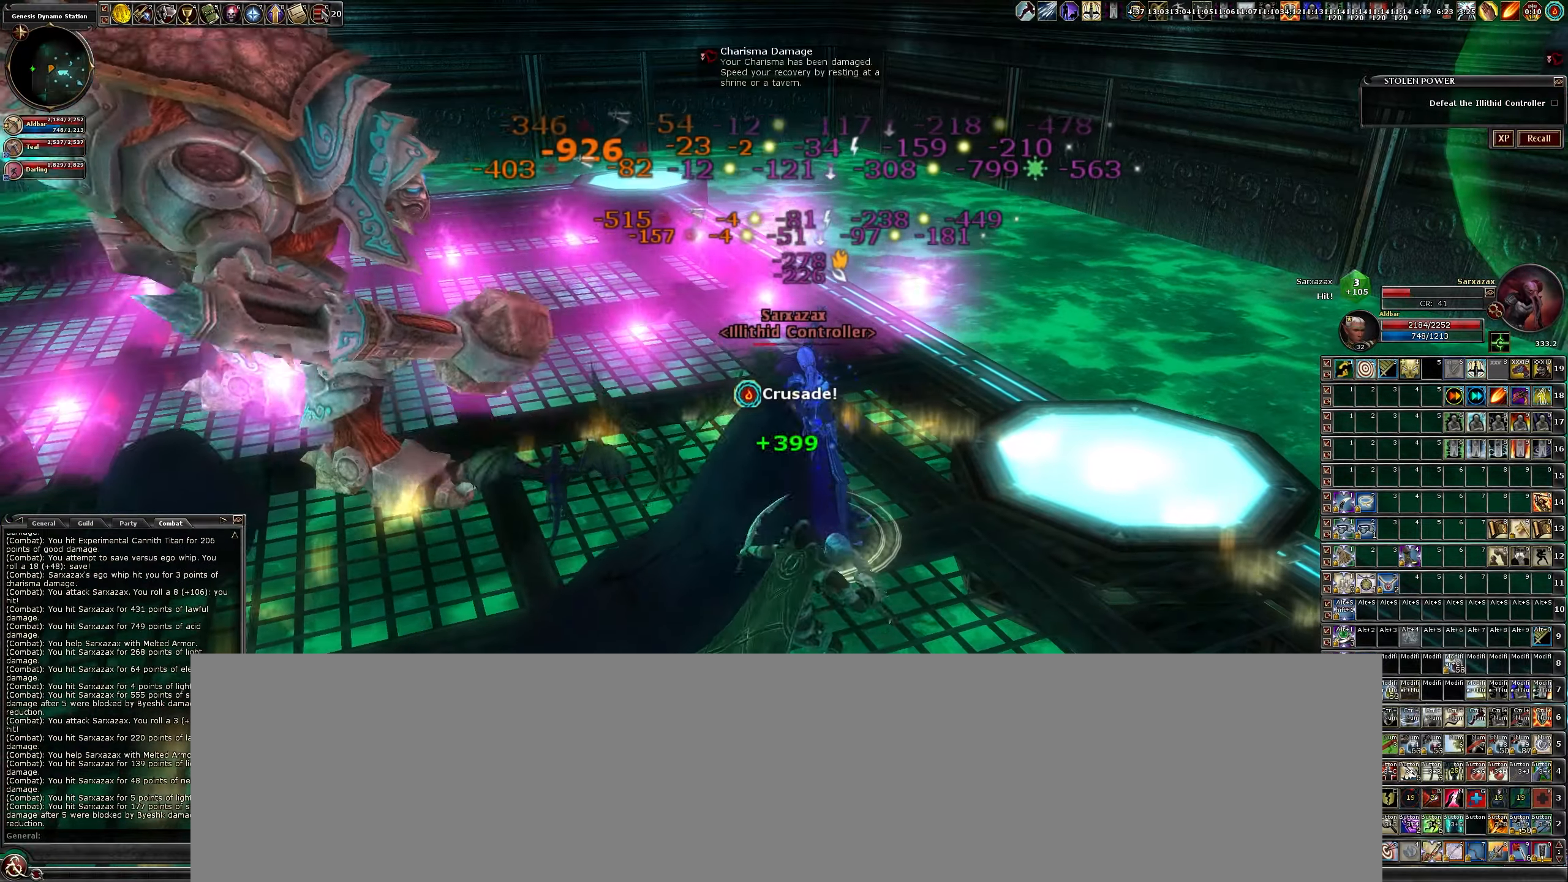
{"keys": [], "mouse": [], "events": [[17, "c", "up"], [67, "mouse_left", "up"], [117, "c", "down"], [117, "mouse_left", "down"], [217, "c", "up"], [267, "mouse_left", "up"], [300, "mouse_left", "down"], [350, "c", "down"], [450, "c", "up"], [500, "mouse_left", "up"]]}
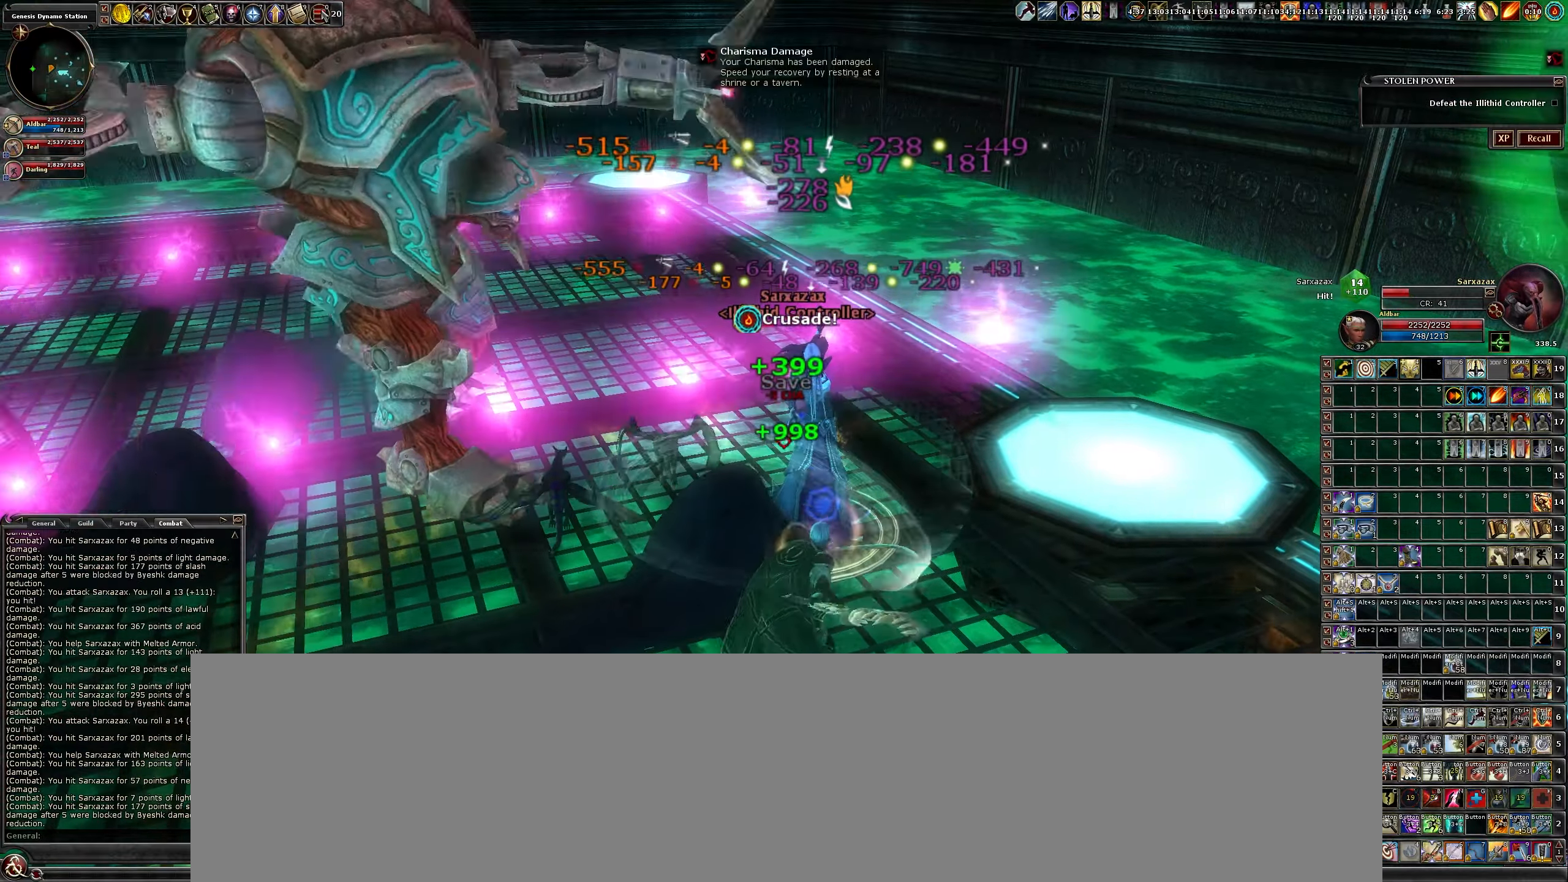
{"keys": [], "mouse": [], "events": [[50, "mouse_left", "down"], [234, "mouse_left", "up"], [284, "c", "down"], [284, "mouse_left", "down"], [367, "c", "up"], [417, "mouse_left", "up"]]}
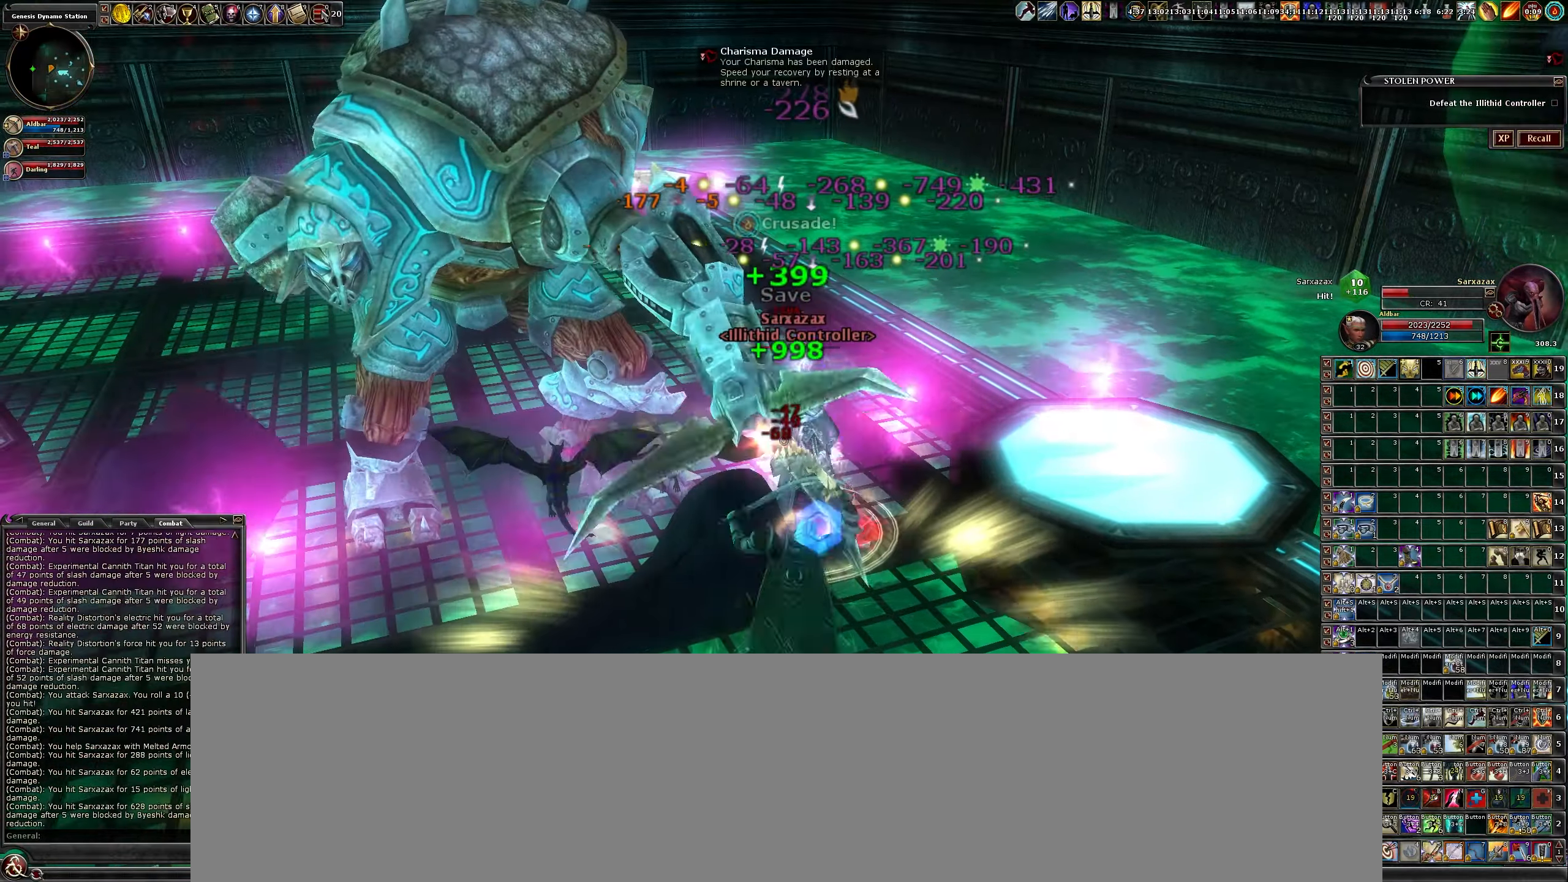
{"keys": ["s", "space"], "mouse": [], "events": [[17, "mouse_left", "down"], [117, "mouse_left", "up"], [384, "space", "down"], [484, "s", "down"]]}
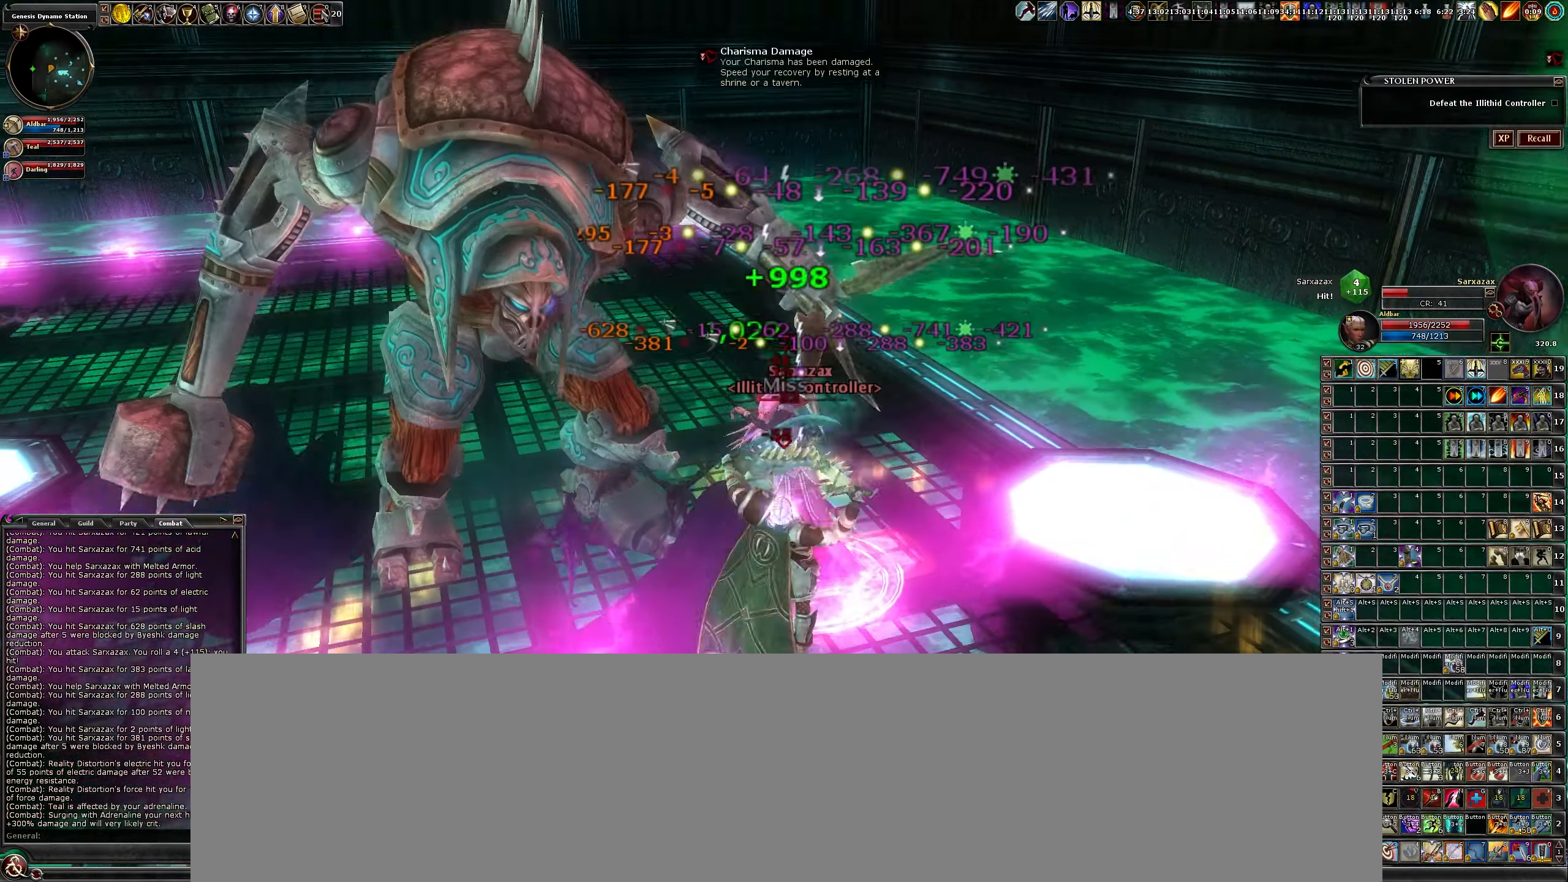
{"keys": ["s"], "mouse": [], "events": [[67, "space", "up"]]}
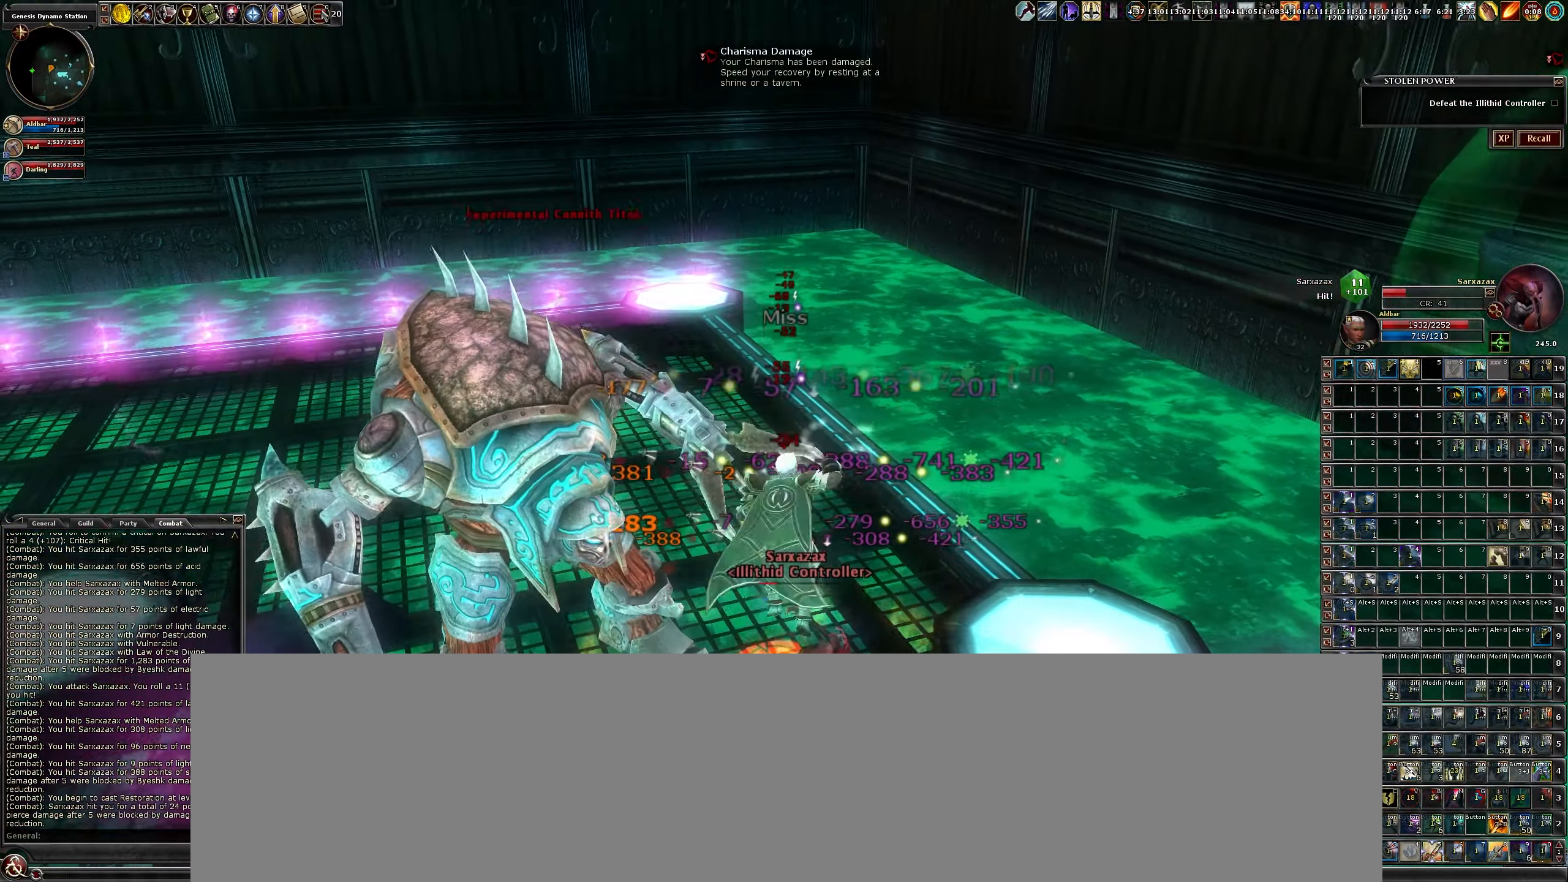
{"keys": ["s"], "mouse": [], "events": []}
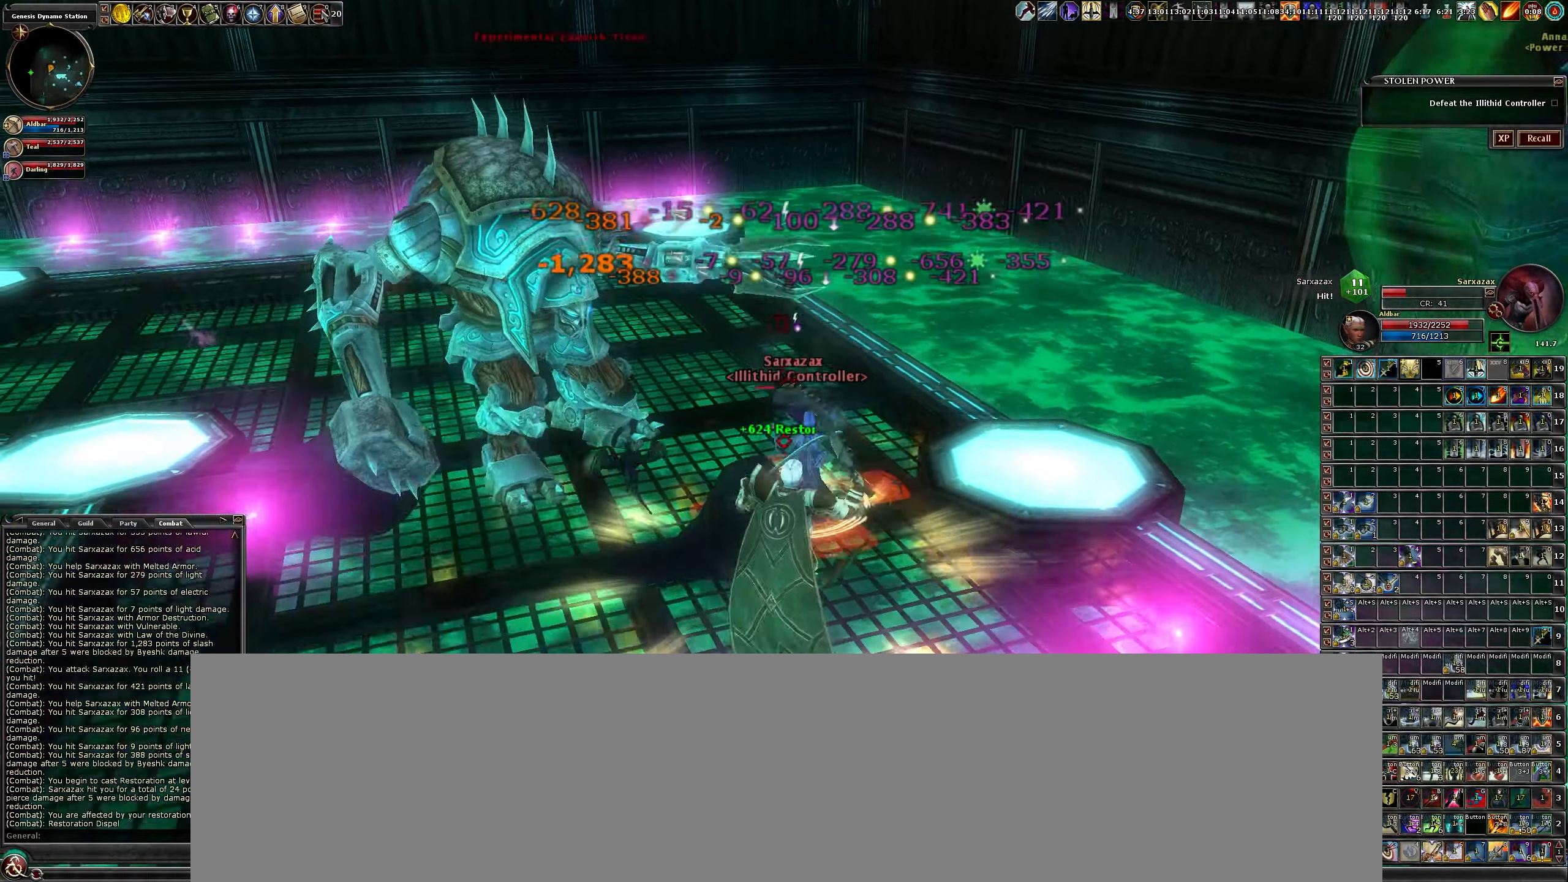
{"keys": ["s"], "mouse": [], "events": [[167, "d", "down"], [334, "d", "up"]]}
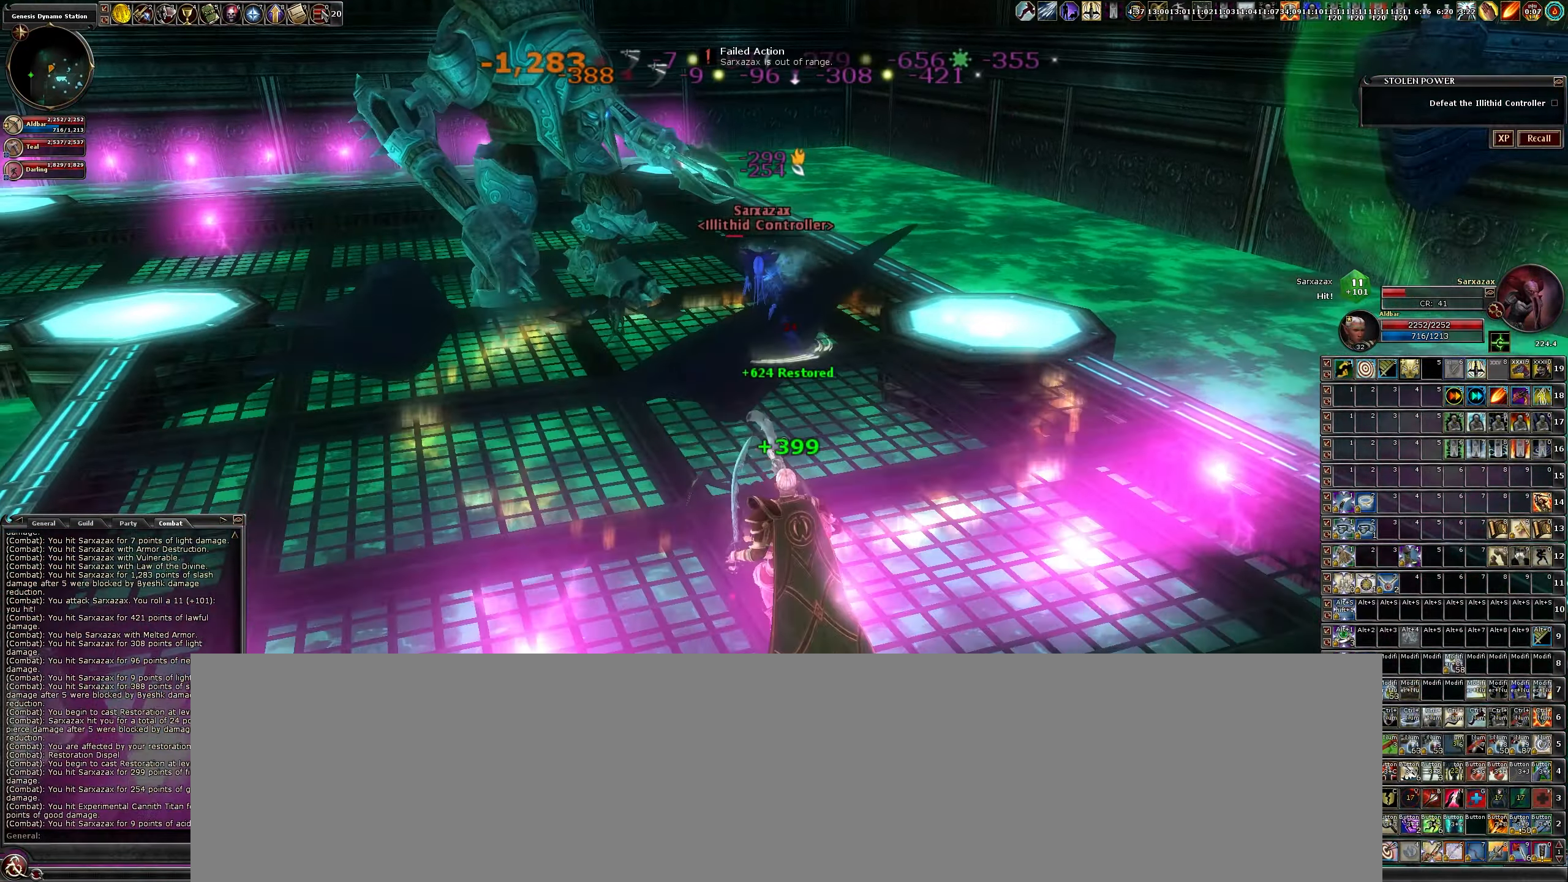
{"keys": [], "mouse": [], "events": [[400, "s", "up"]]}
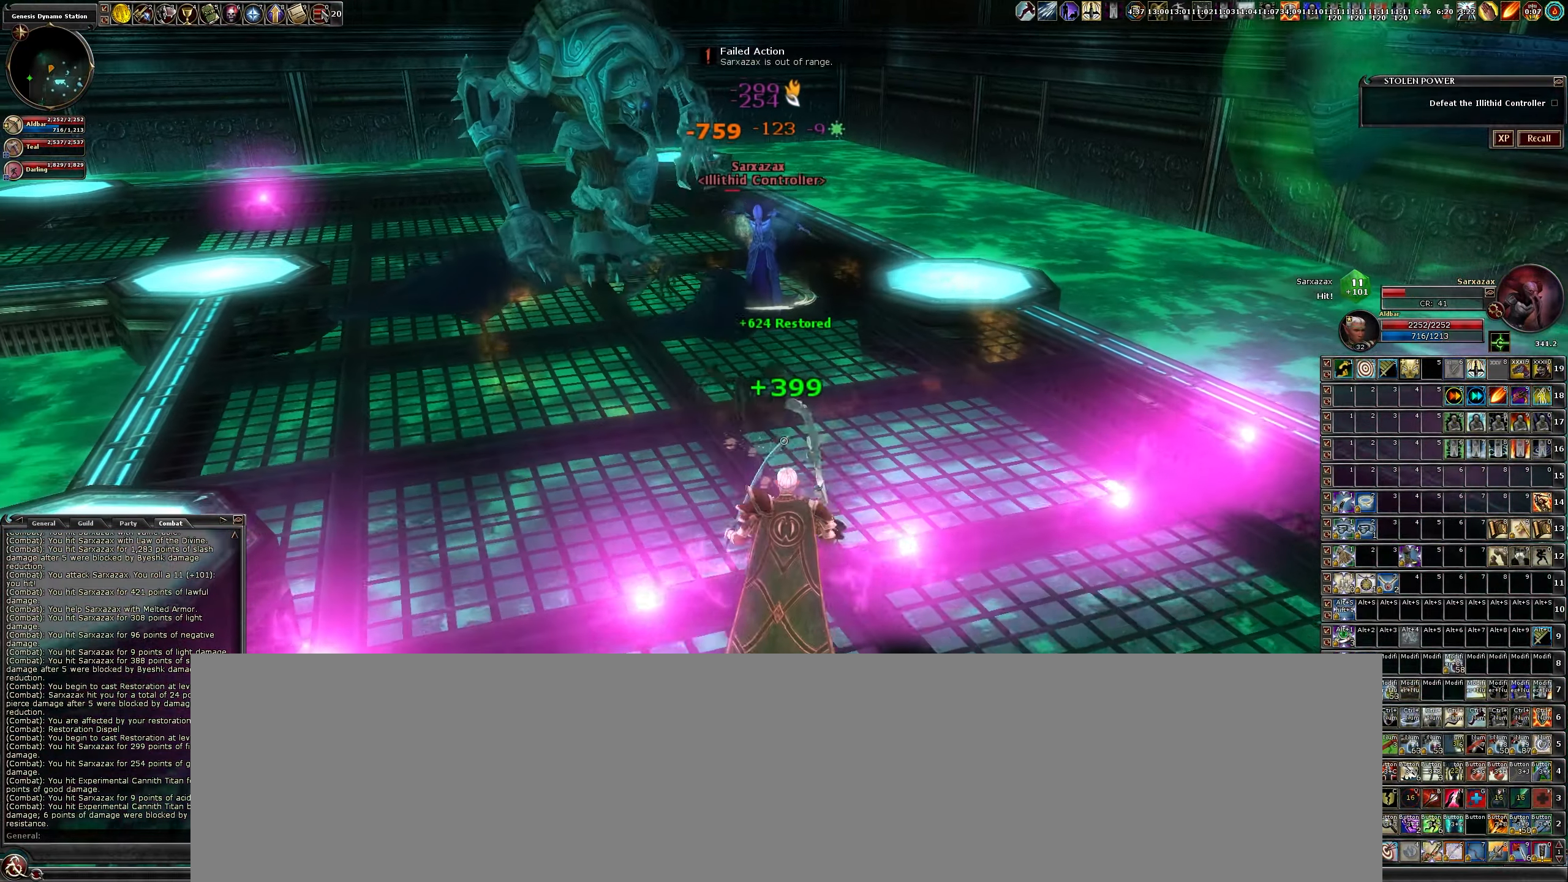
{"keys": ["w"], "mouse": [], "events": [[50, "d", "down"], [50, "w", "down"], [134, "d", "up"]]}
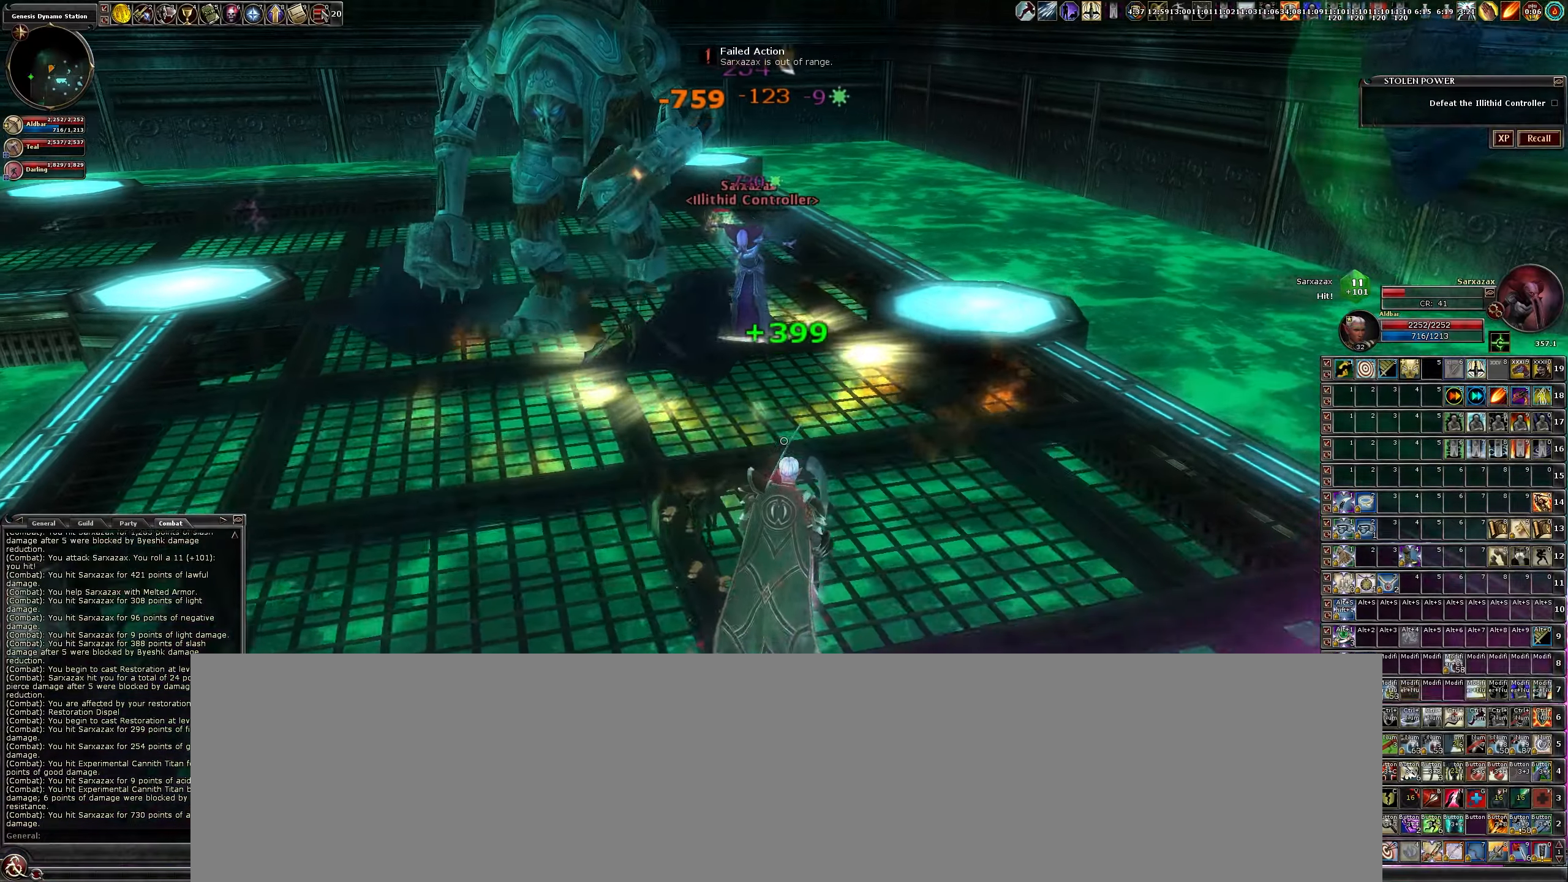
{"keys": ["w"], "mouse": [], "events": [[350, "mouse_left", "down"], [433, "mouse_left", "up"]]}
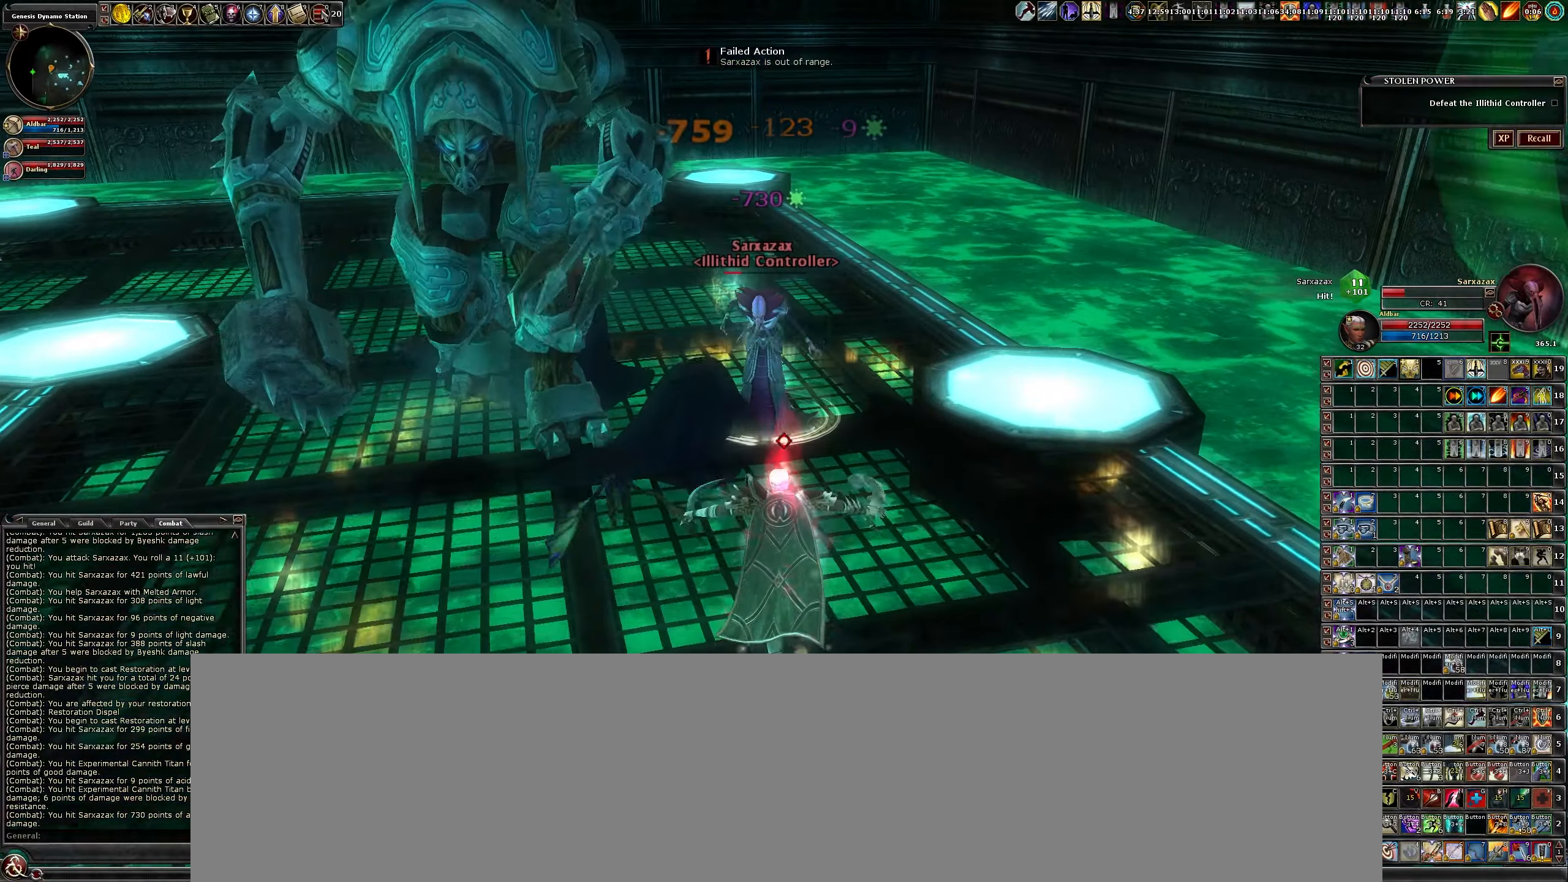
{"keys": [], "mouse": ["left"], "events": [[33, "mouse_left", "down"], [116, "b", "down"], [166, "mouse_left", "up"], [266, "b", "up"], [266, "mouse_left", "down"], [266, "w", "up"], [366, "b", "down"], [400, "b", "up"], [400, "mouse_left", "up"], [450, "mouse_left", "down"]]}
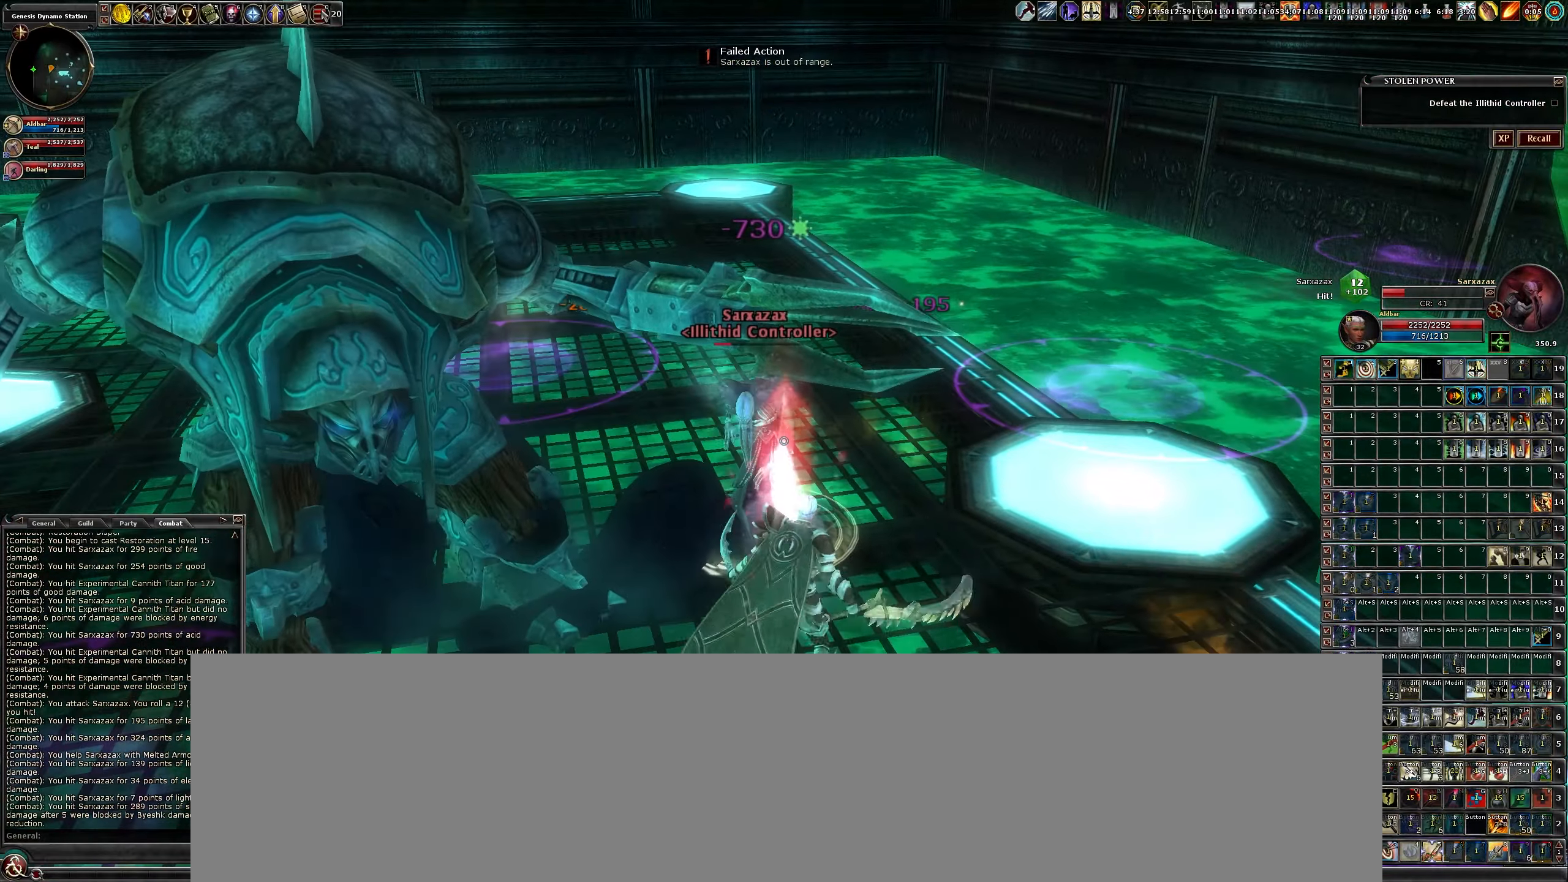
{"keys": [], "mouse": ["left"], "events": [[100, "a", "down"], [100, "mouse_left", "up"], [100, "w", "down"], [150, "mouse_left", "down"], [150, "w", "up"], [183, "a", "up"], [283, "mouse_left", "up"], [333, "b", "down"], [366, "mouse_left", "down"], [416, "b", "up"]]}
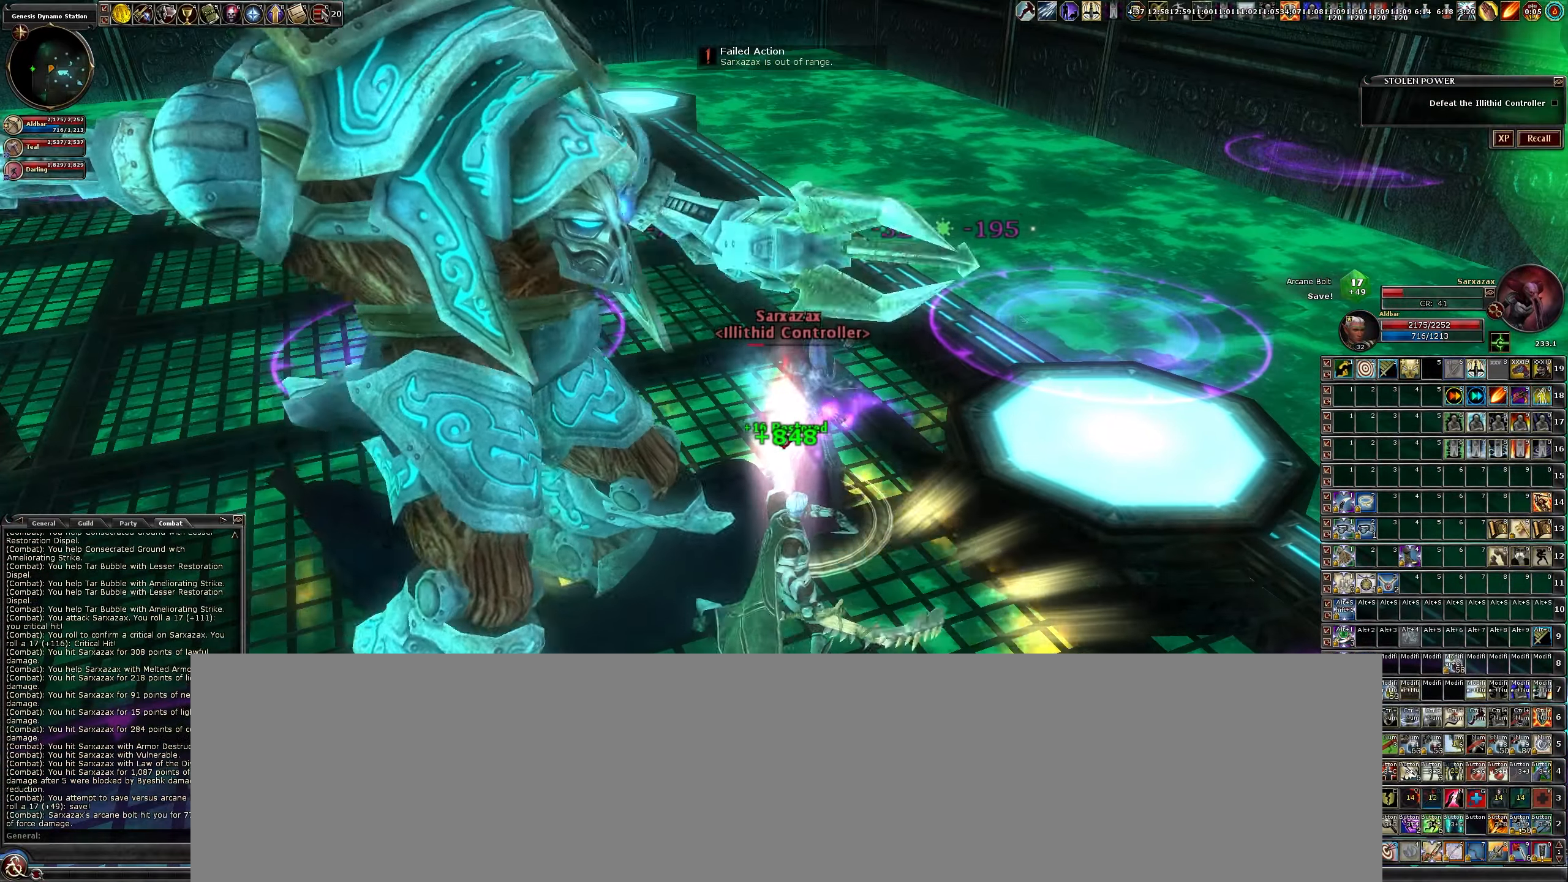
{"keys": [], "mouse": ["left"], "events": [[16, "b", "down"], [16, "mouse_left", "up"], [66, "mouse_left", "down"], [100, "b", "up"], [200, "b", "down"], [200, "mouse_left", "up"], [250, "mouse_left", "down"], [283, "b", "up"], [400, "b", "down"], [400, "mouse_left", "up"], [450, "mouse_left", "down"], [500, "b", "up"]]}
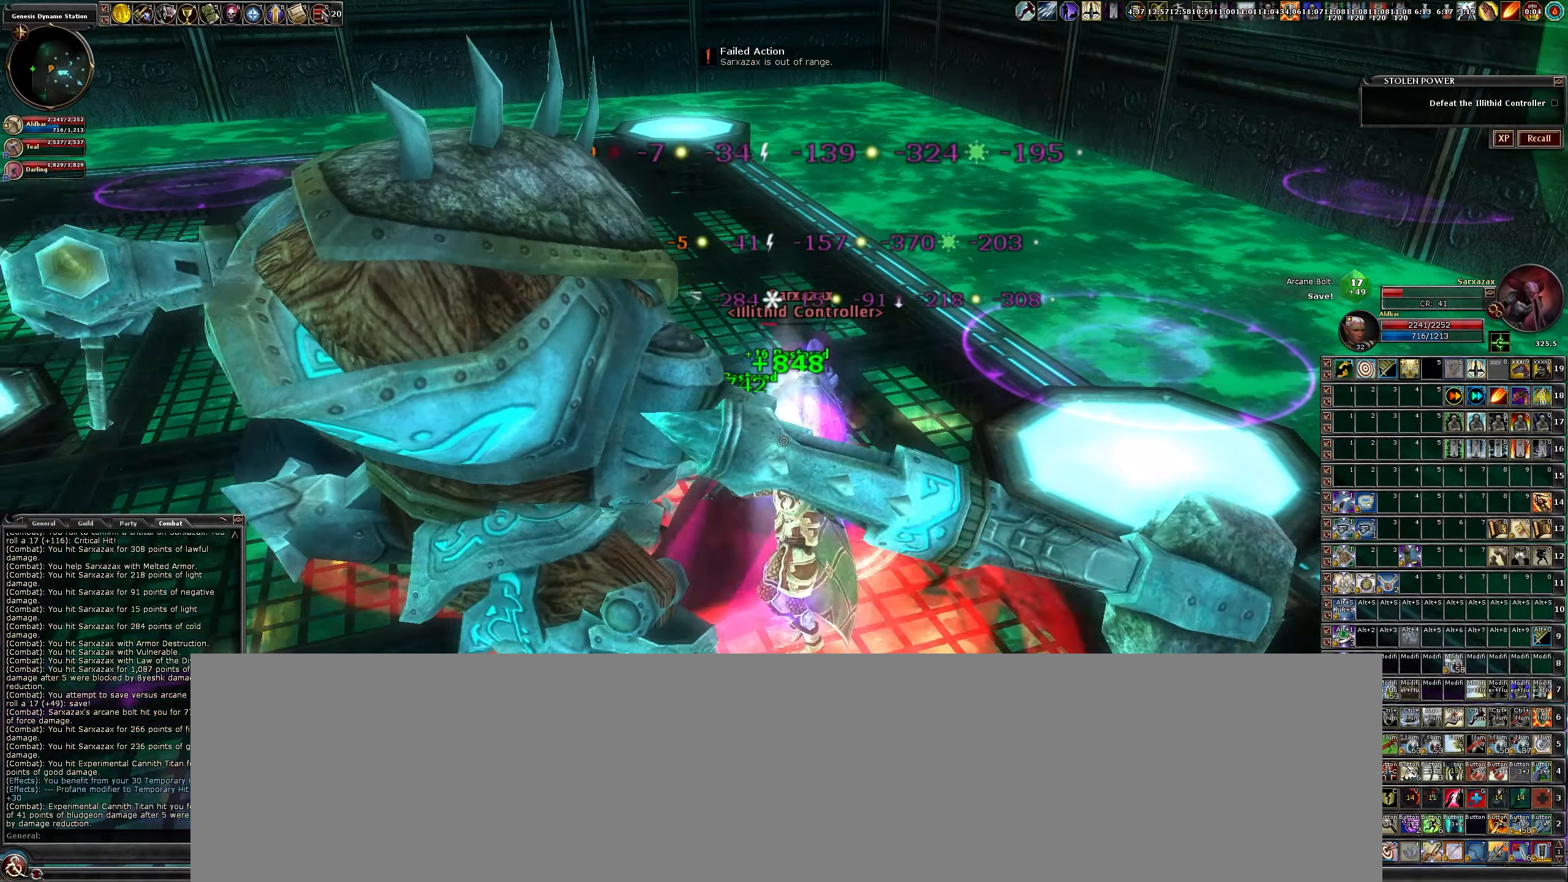
{"keys": [], "mouse": [], "events": [[116, "mouse_left", "up"], [166, "mouse_left", "down"], [300, "mouse_left", "up"], [350, "b", "down"], [350, "mouse_left", "down"], [450, "b", "up"], [500, "mouse_left", "up"]]}
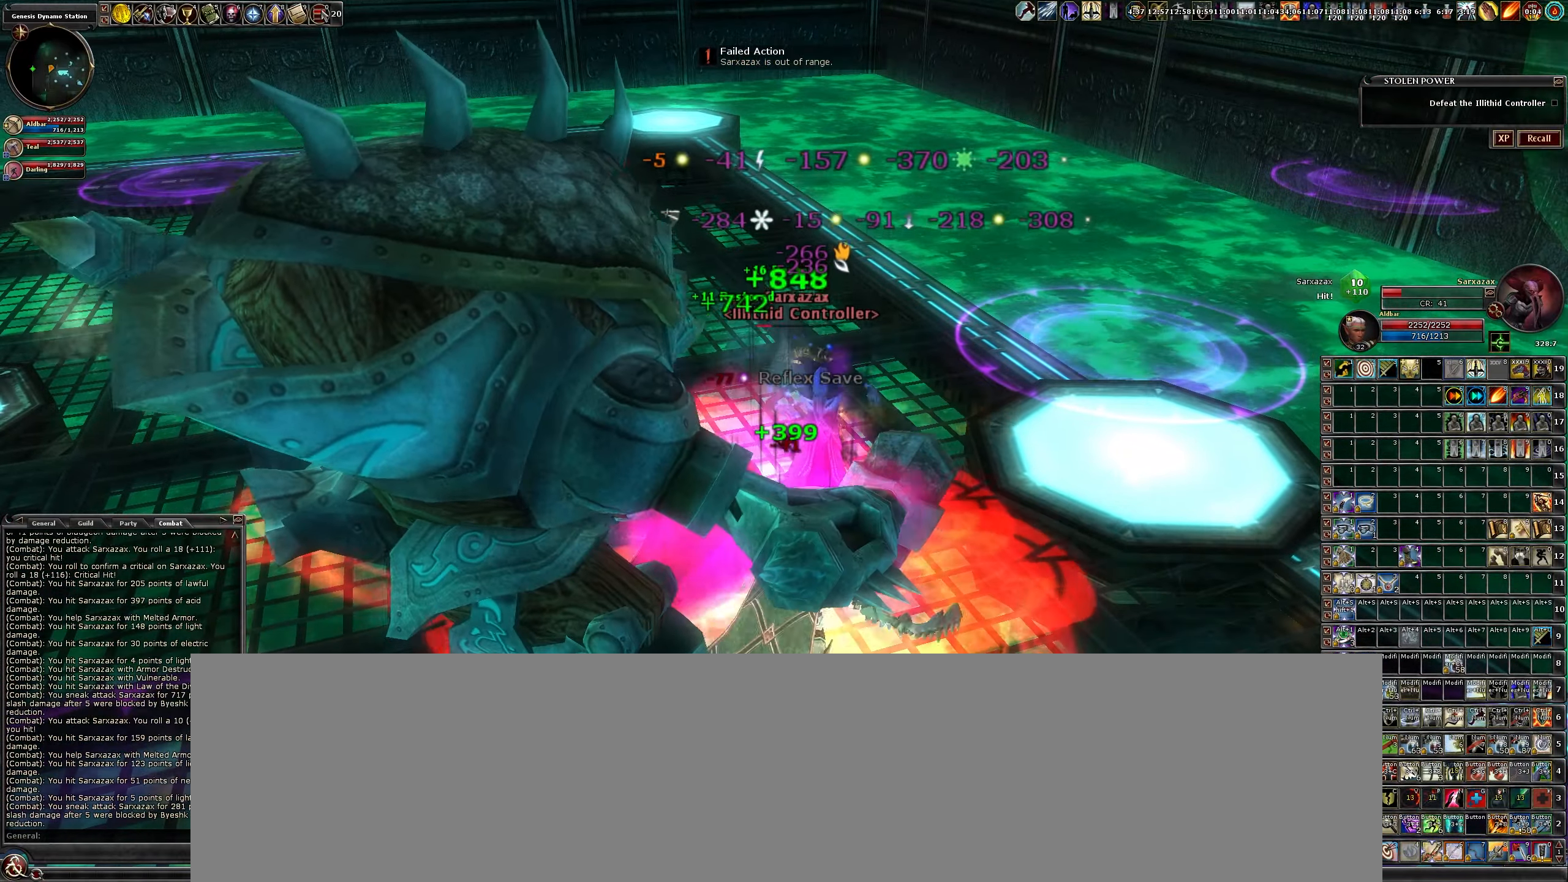
{"keys": ["b"], "mouse": [], "events": [[50, "b", "down"], [83, "mouse_left", "down"], [133, "b", "up"], [233, "mouse_left", "up"], [283, "b", "down"], [283, "mouse_left", "down"], [316, "b", "up"], [416, "mouse_left", "up"], [466, "b", "down"]]}
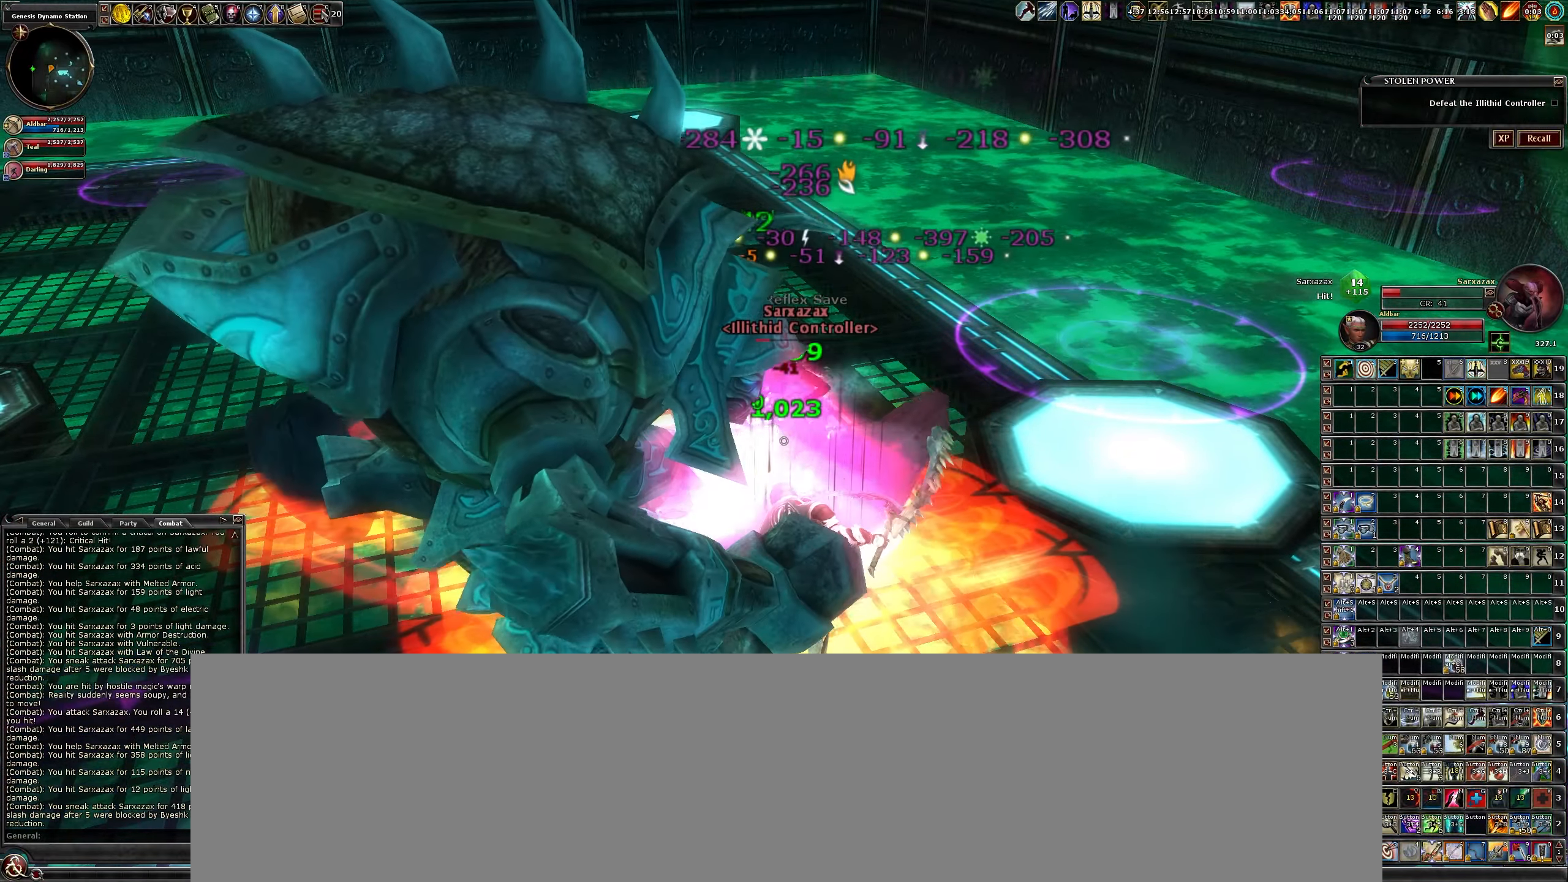
{"keys": [], "mouse": ["left"], "events": [[16, "b", "up"], [16, "mouse_left", "down"], [100, "mouse_left", "up"], [150, "b", "down"], [200, "mouse_left", "down"], [250, "b", "up"], [300, "b", "down"], [350, "mouse_left", "up"], [383, "b", "up"], [383, "mouse_left", "down"]]}
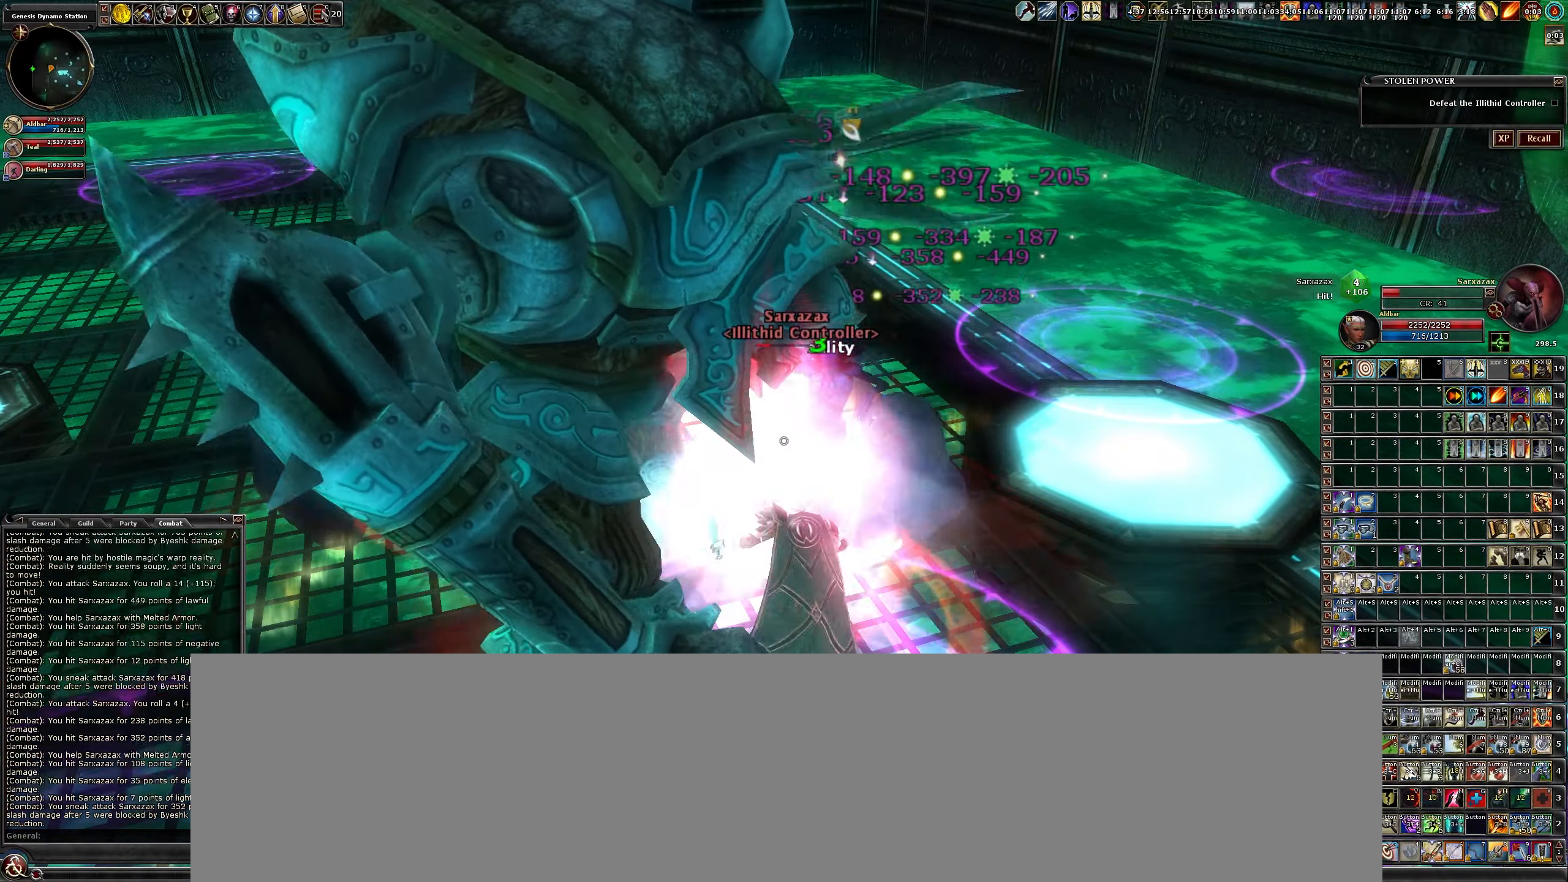
{"keys": [], "mouse": ["left"], "events": [[33, "mouse_left", "up"], [116, "mouse_left", "down"], [266, "c", "down"], [266, "mouse_left", "up"], [316, "mouse_left", "down"], [366, "c", "up"], [450, "mouse_left", "up"], [500, "mouse_left", "down"]]}
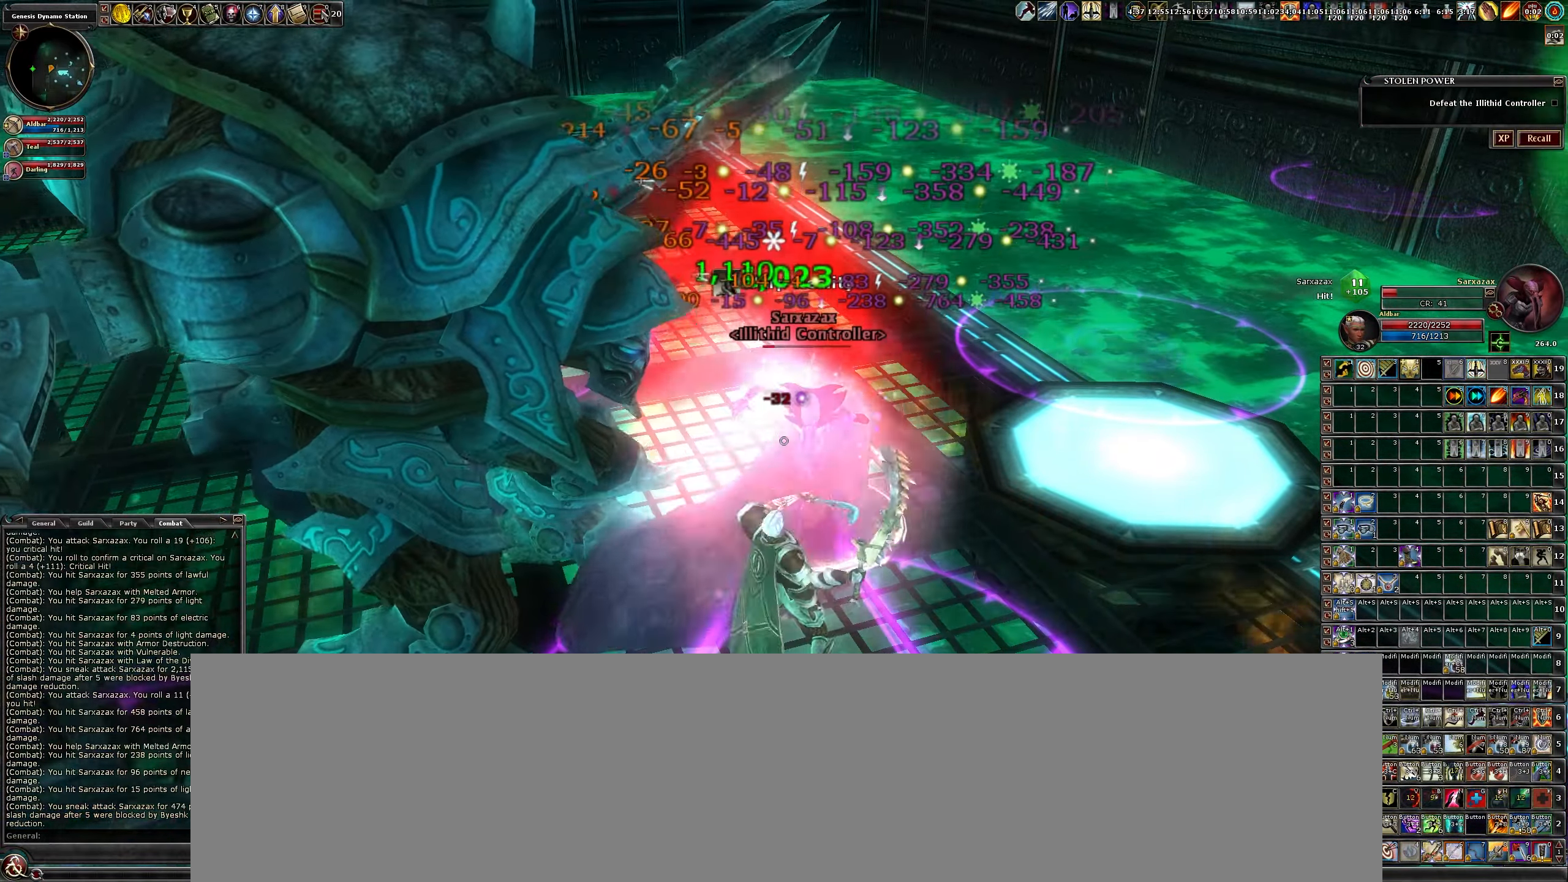
{"keys": ["a"], "mouse": ["left"], "events": [[33, "a", "down"], [33, "w", "down"], [466, "w", "up"]]}
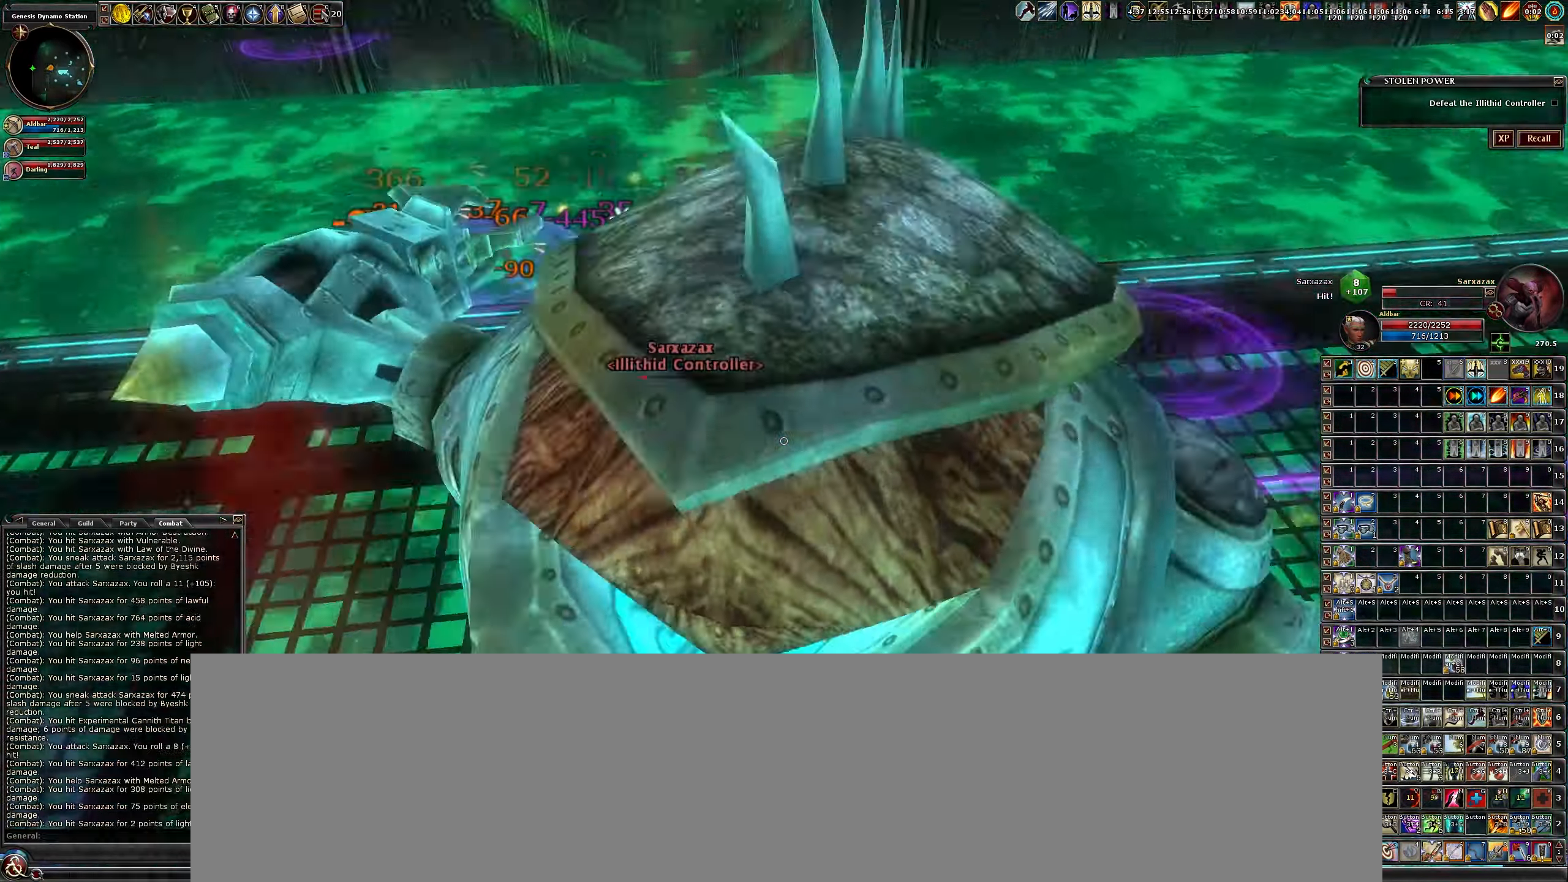
{"keys": ["a", "space", "w"], "mouse": ["left"], "events": [[50, "a", "up"], [166, "a", "down"], [482, "space", "down"], [482, "w", "down"]]}
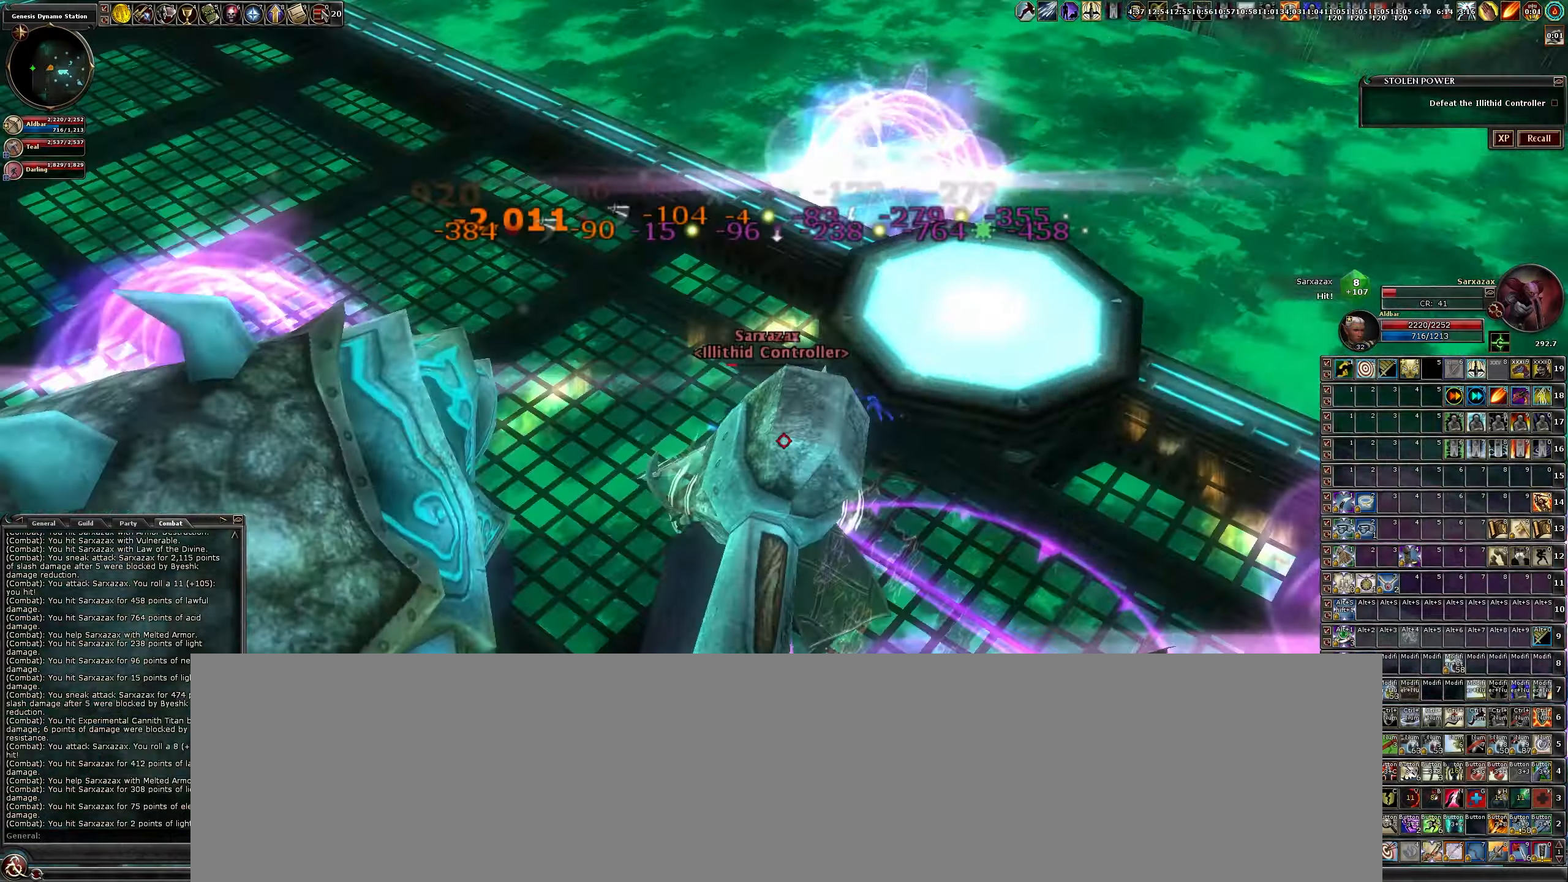
{"keys": ["a", "w"], "mouse": [], "events": [[33, "mouse_left", "up"], [167, "space", "up"]]}